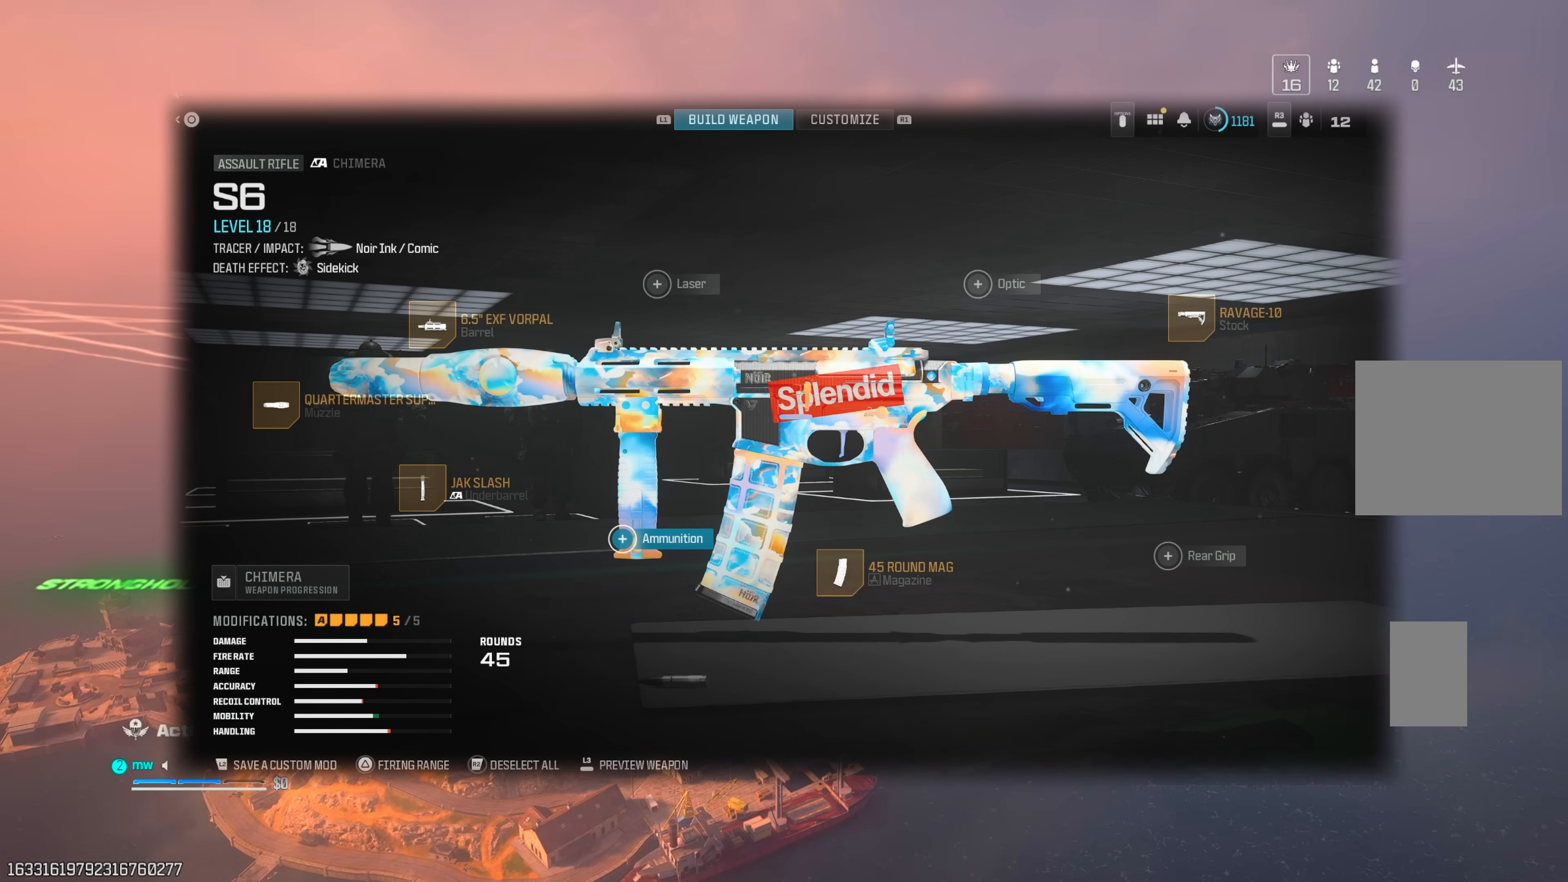
Gameplay with a controller (PlayStation layout); each line is a JSON object with the inputs held at the frame after it. "events" lists button and stick changes between this image and that frame as [ms after this image, input, new state], when the widget could be followed in between. Not read: L3 R3.
{"buttons": [], "left_stick": "up", "right_stick": "center", "events": [[67, "left_stick", "up"], [317, "R2", "down"], [367, "R2", "up"]]}
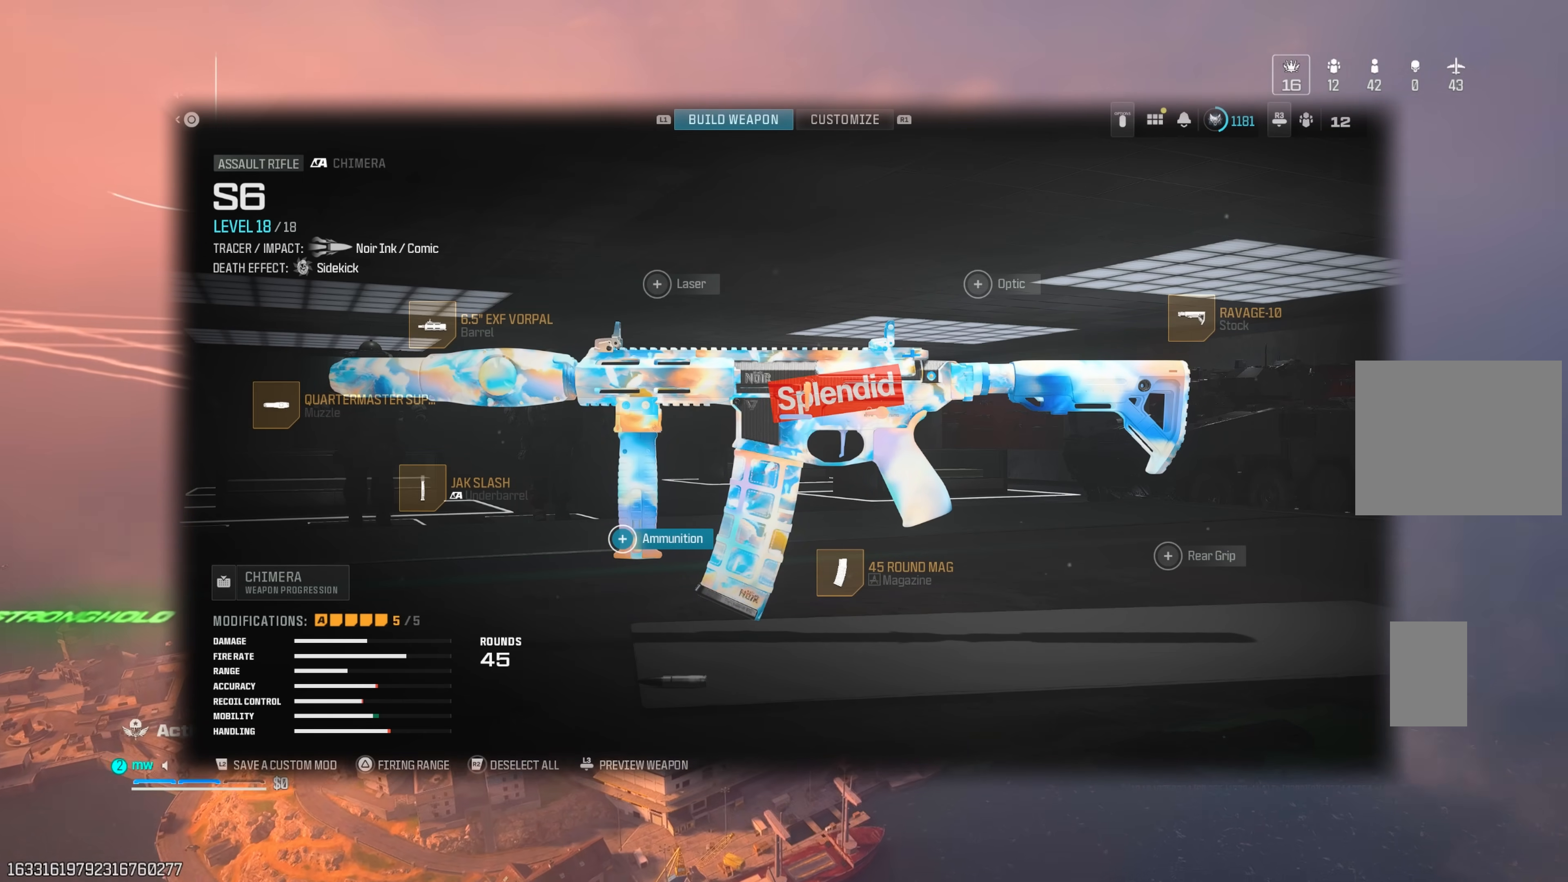
{"buttons": [], "left_stick": "up", "right_stick": "center", "events": [[50, "right_stick", "down"], [467, "right_stick", "center"]]}
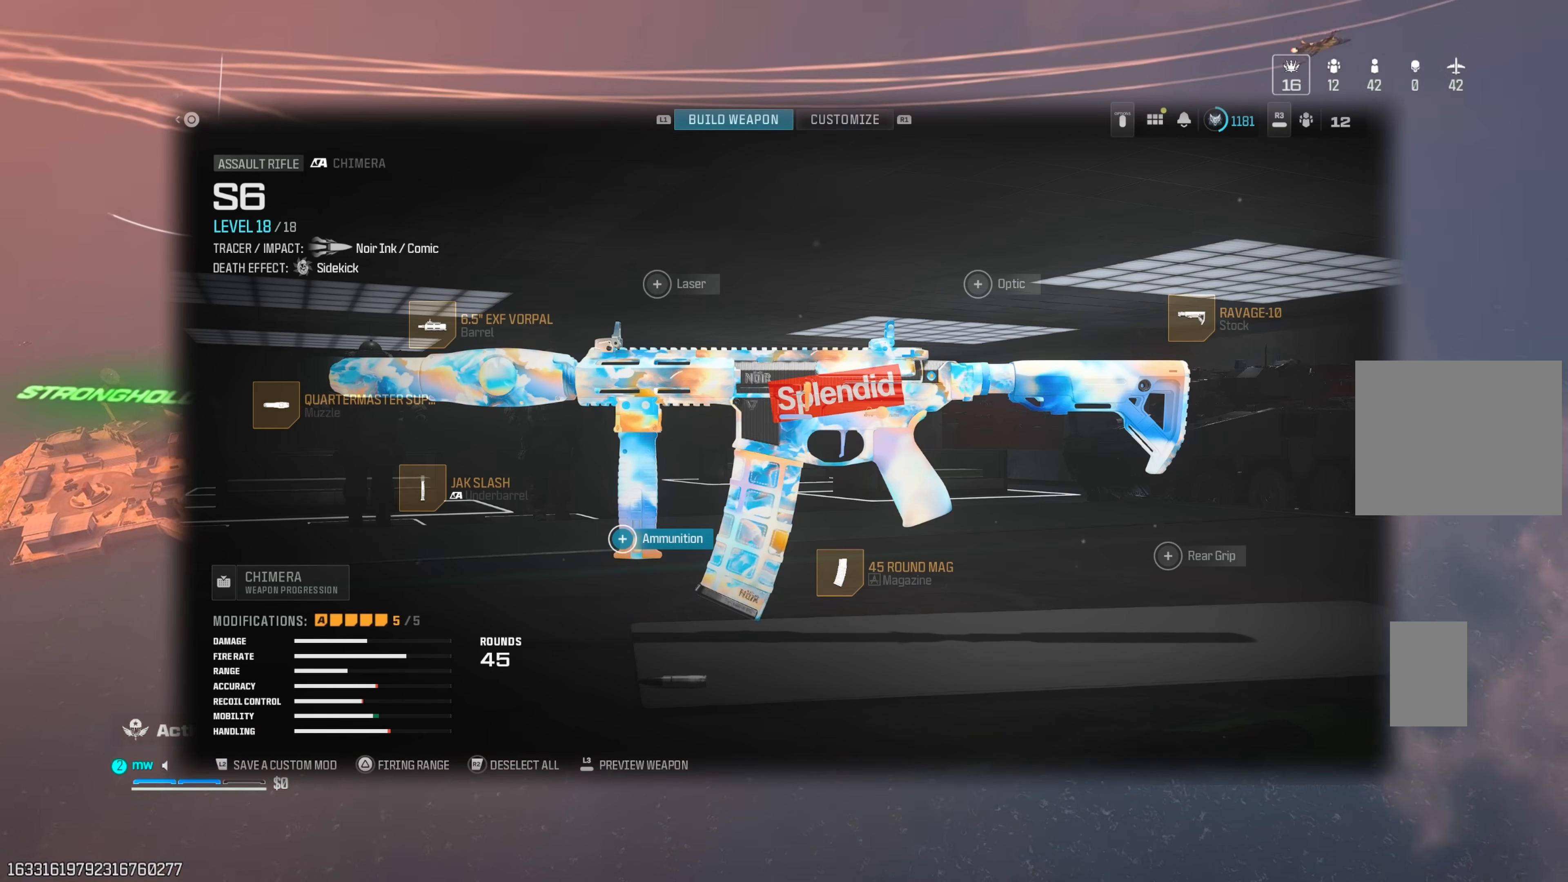
{"buttons": [], "left_stick": "up", "right_stick": "center", "events": []}
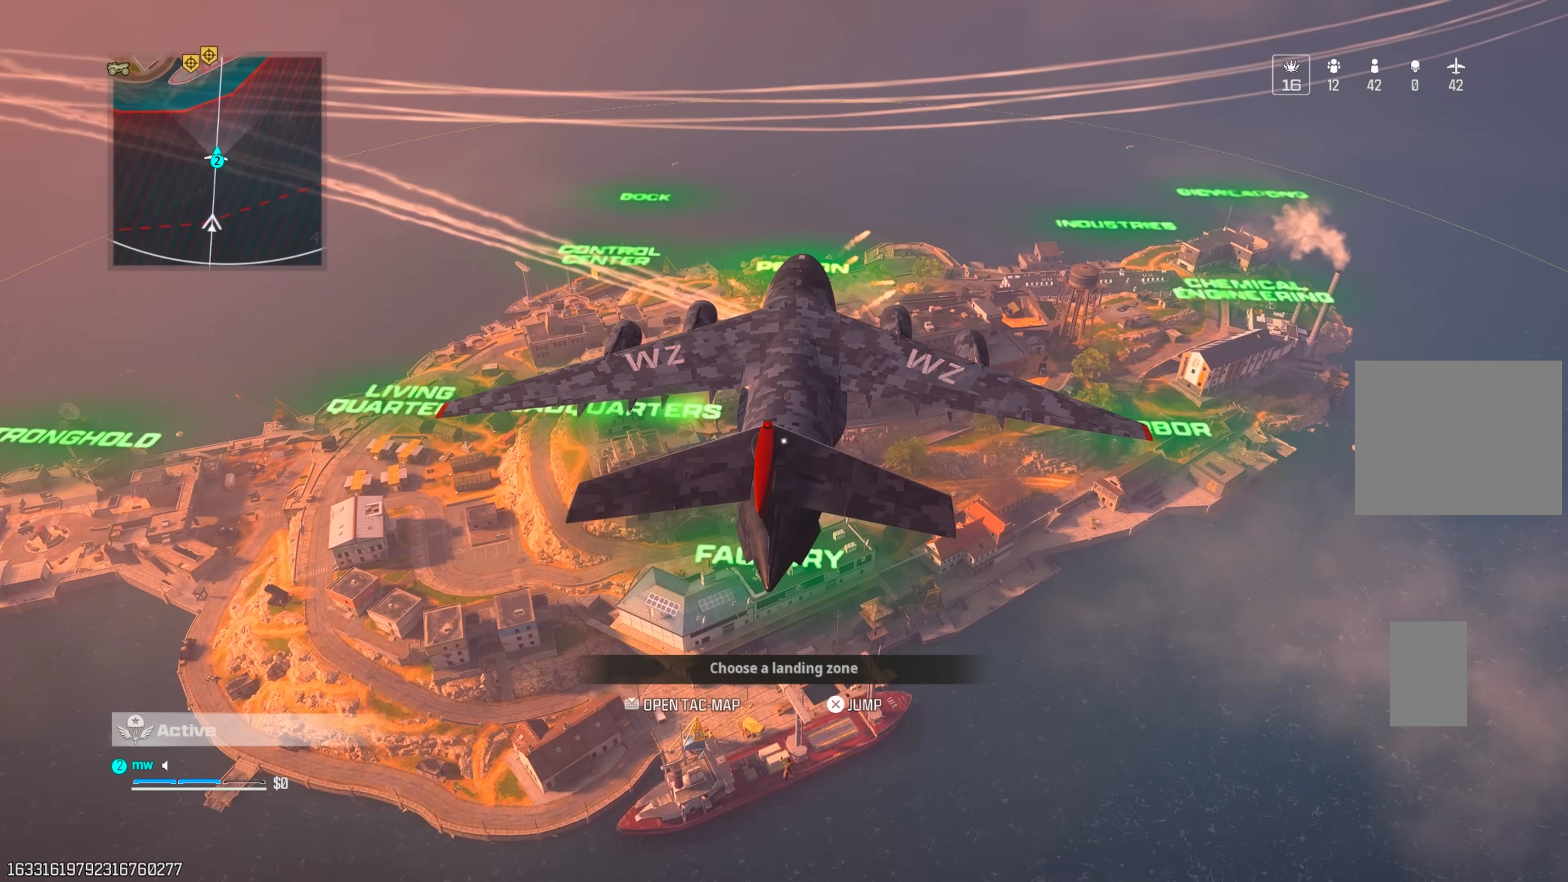
{"buttons": [], "left_stick": "up", "right_stick": "center", "events": []}
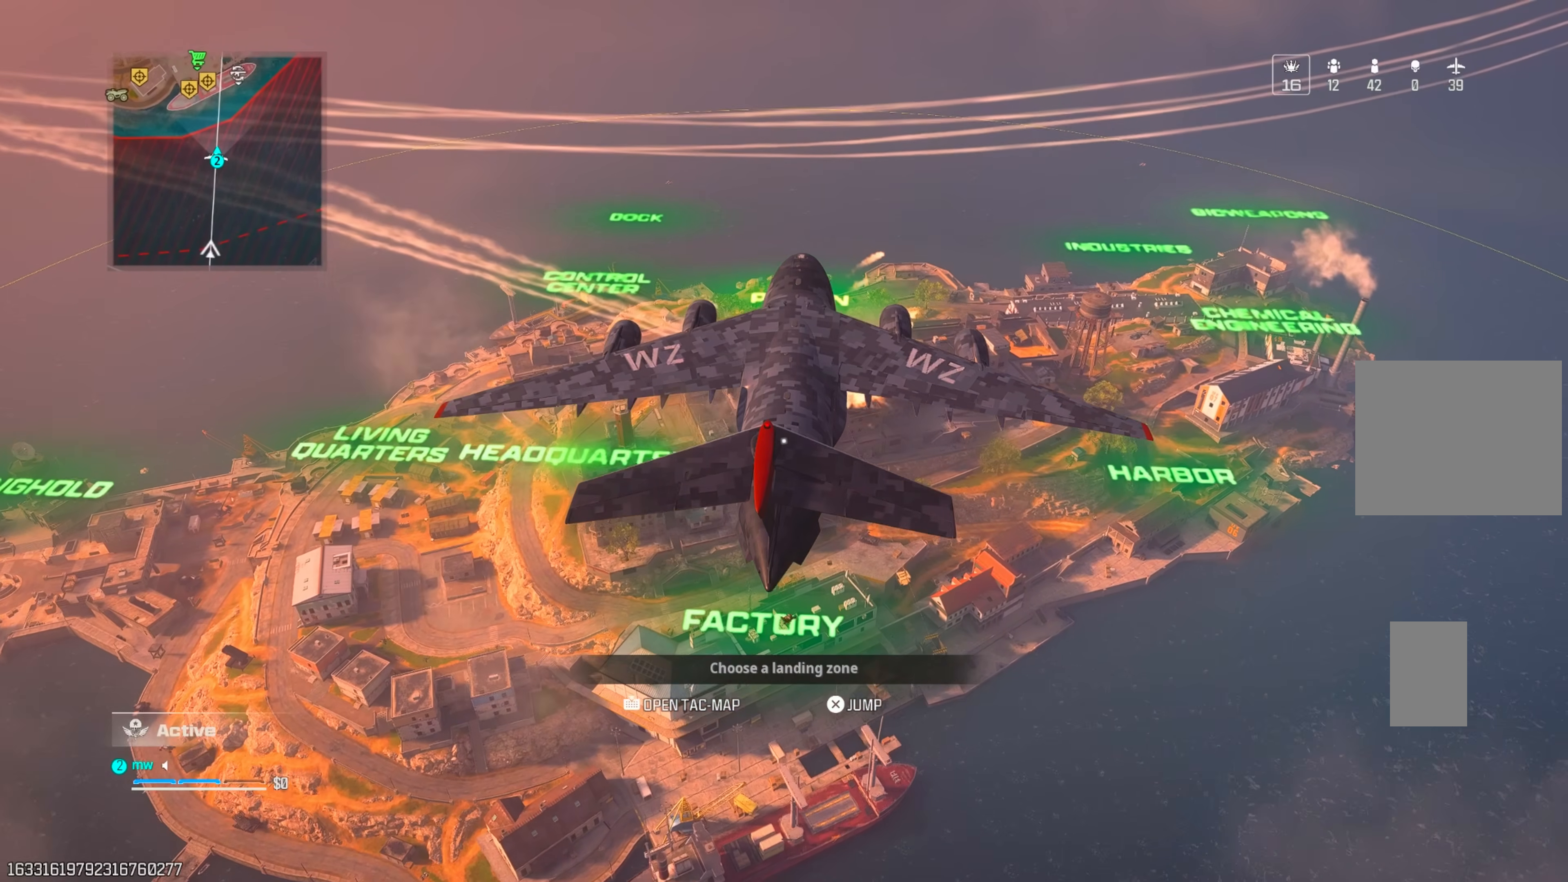
{"buttons": ["CROSS"], "left_stick": "up", "right_stick": "down", "events": [[117, "right_stick", "down"], [383, "CROSS", "down"]]}
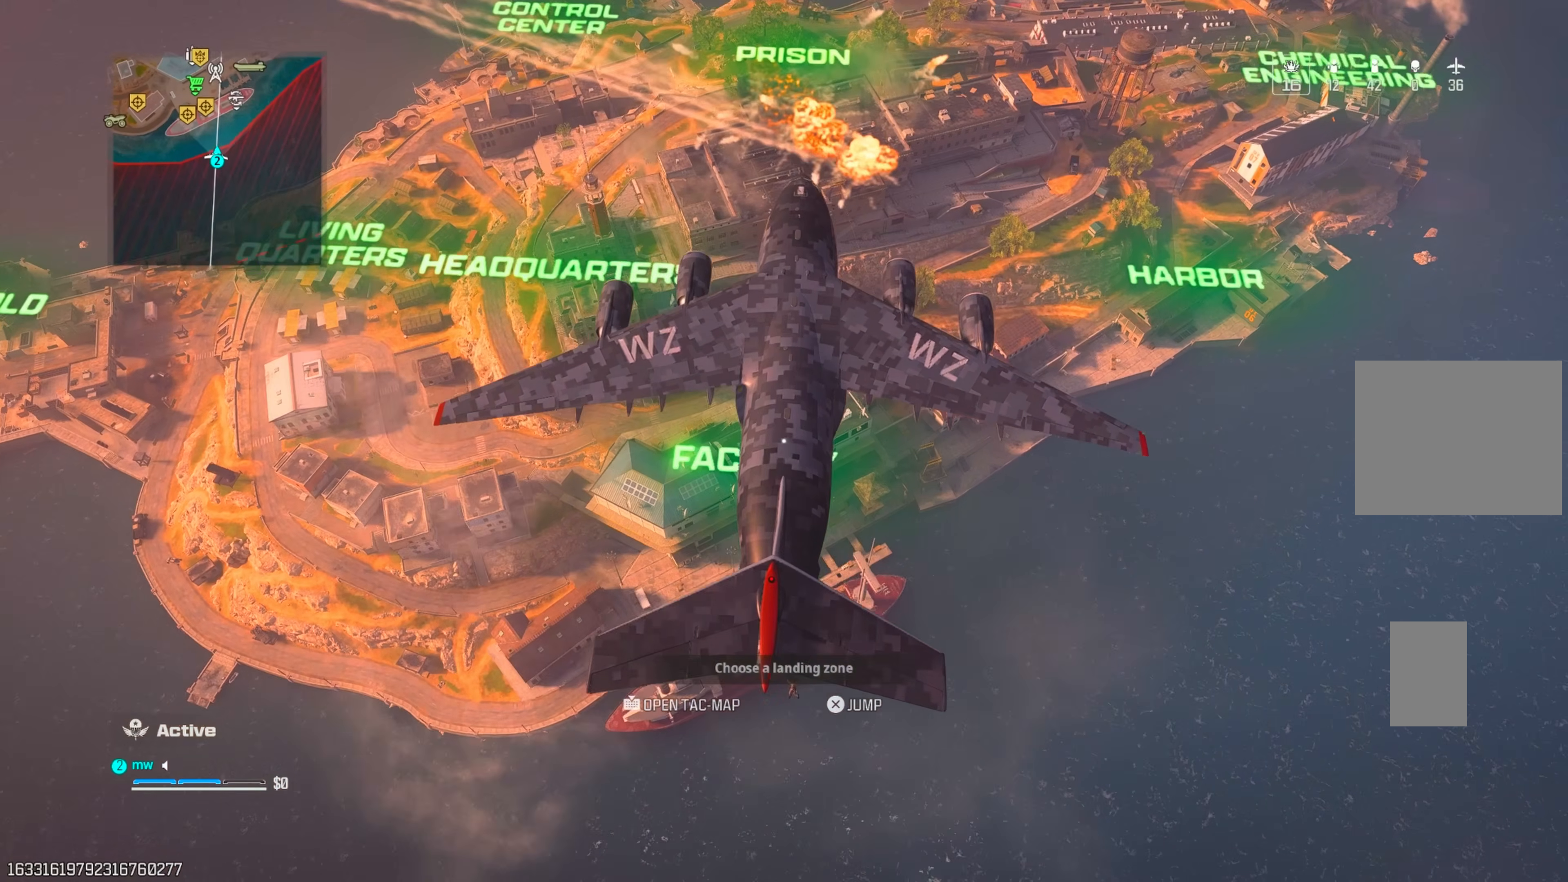
{"buttons": [], "left_stick": "up", "right_stick": "center", "events": [[33, "CROSS", "up"], [50, "right_stick", "center"]]}
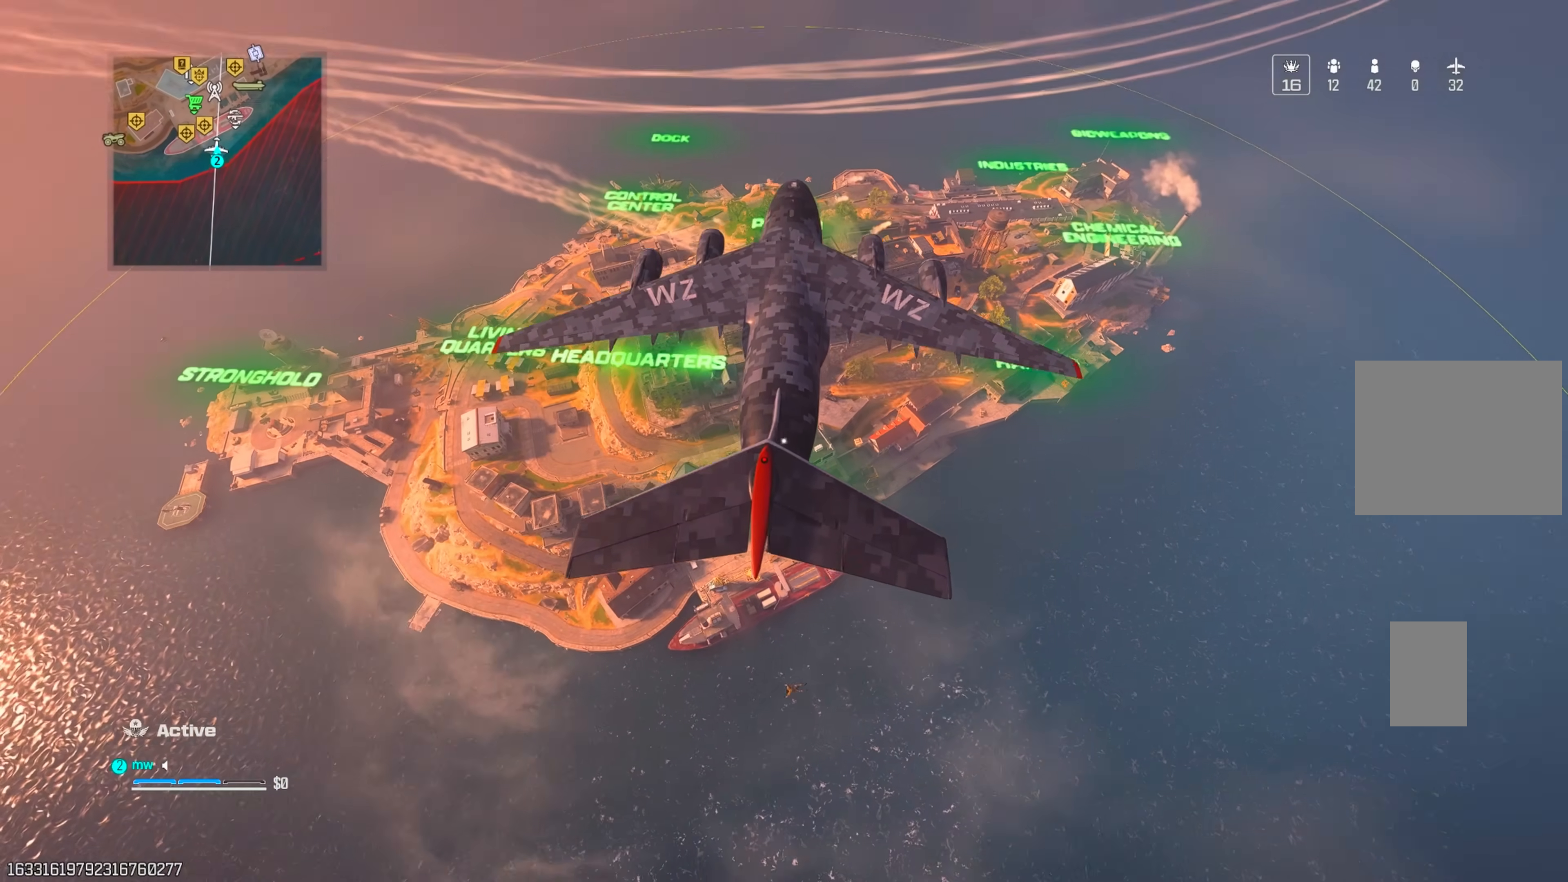
{"buttons": [], "left_stick": "up", "right_stick": "center", "events": []}
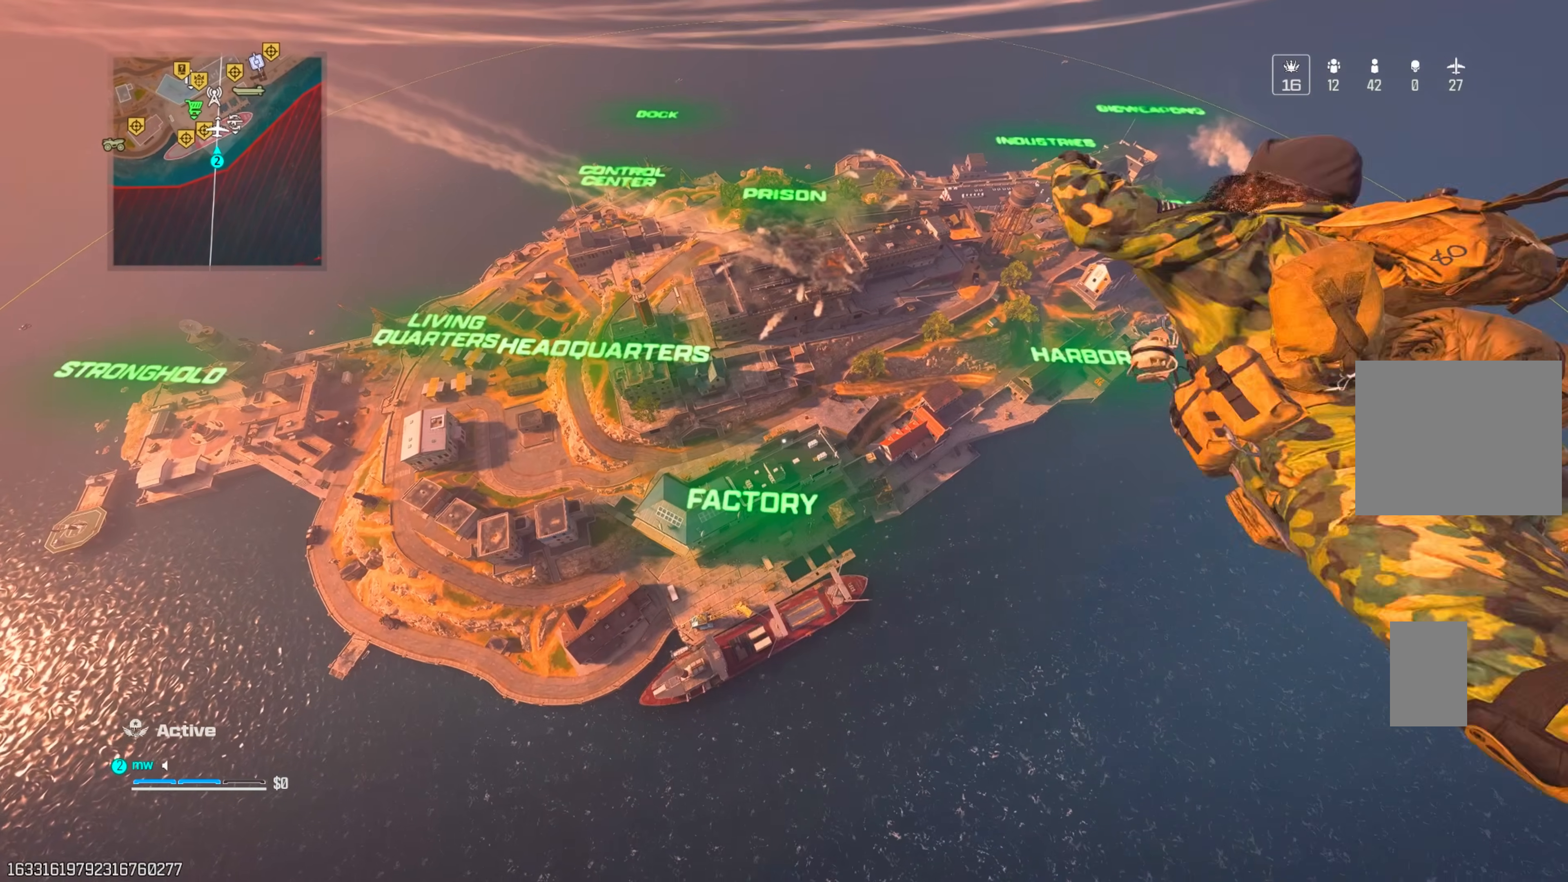
{"buttons": [], "left_stick": "up", "right_stick": "center", "events": []}
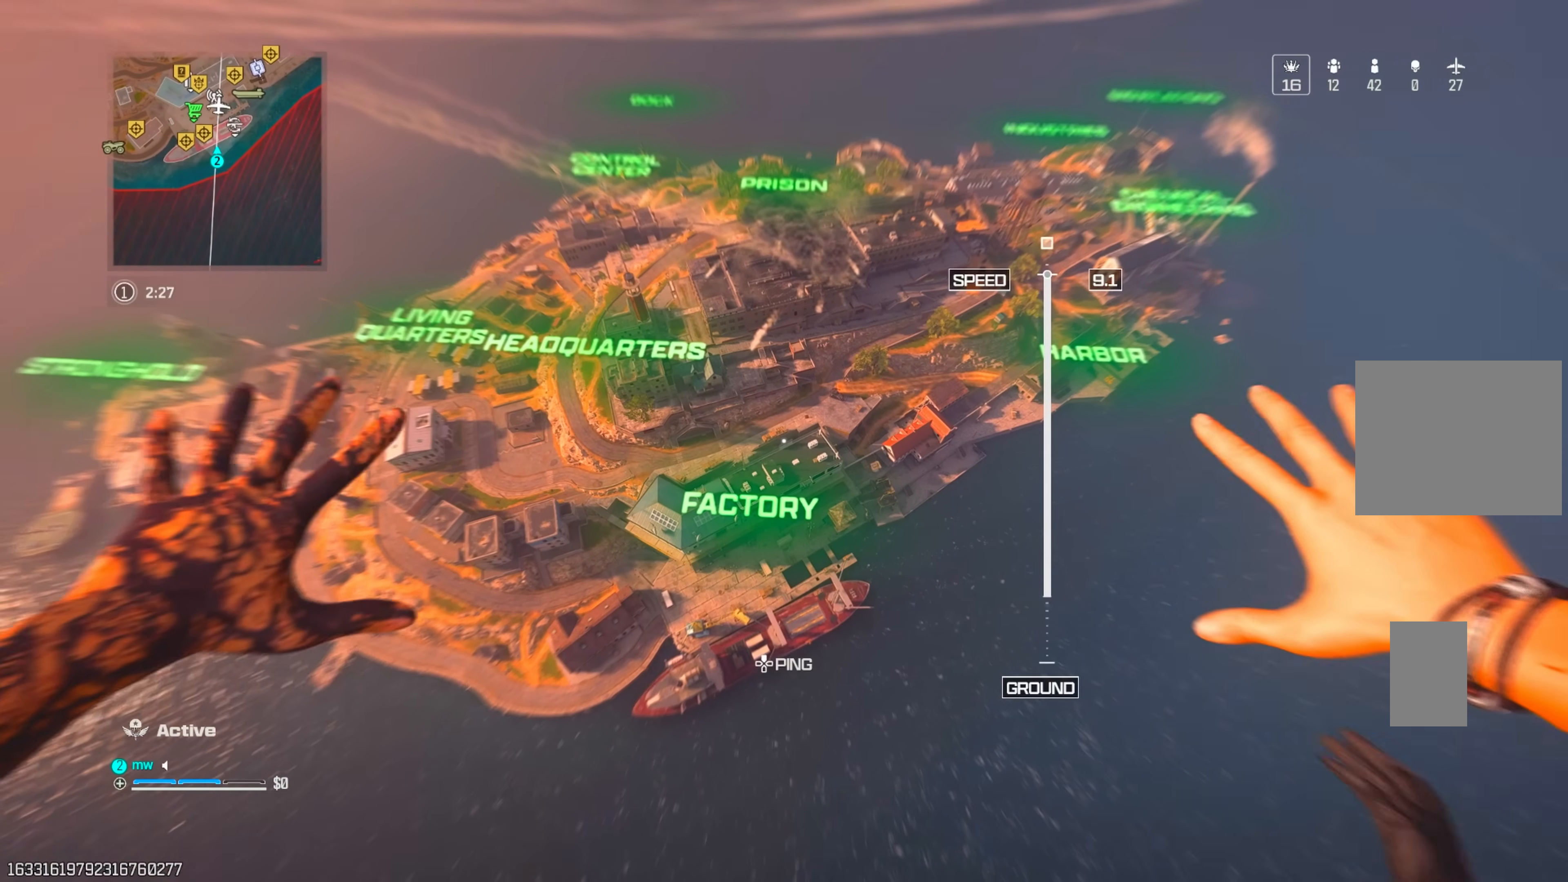
{"buttons": [], "left_stick": "up", "right_stick": "up-left", "events": [[417, "right_stick", "up-left"]]}
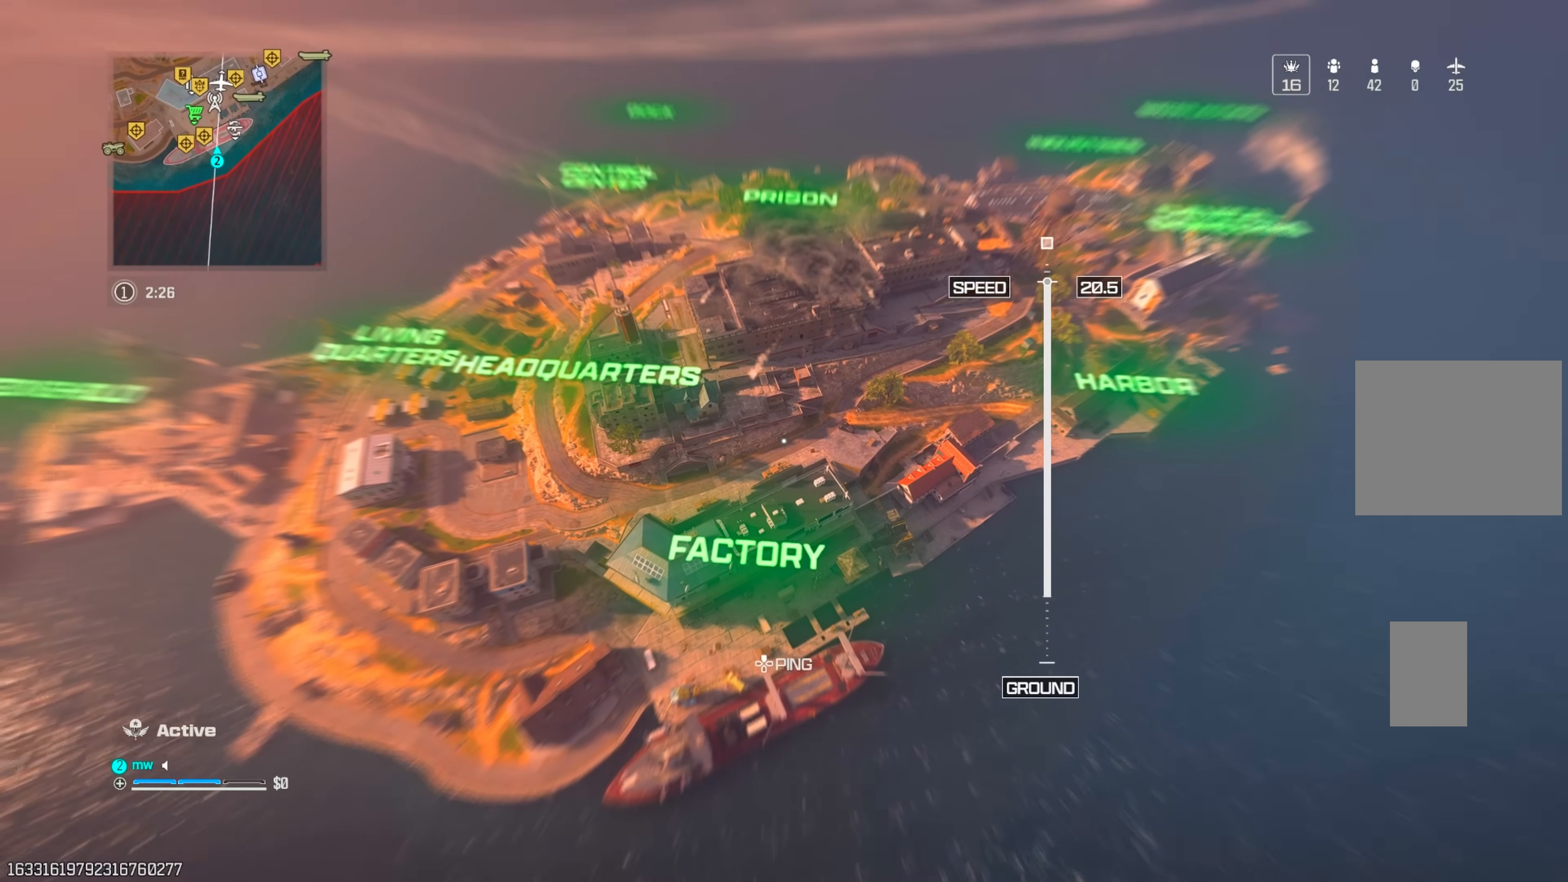
{"buttons": [], "left_stick": "up", "right_stick": "center", "events": [[150, "right_stick", "center"]]}
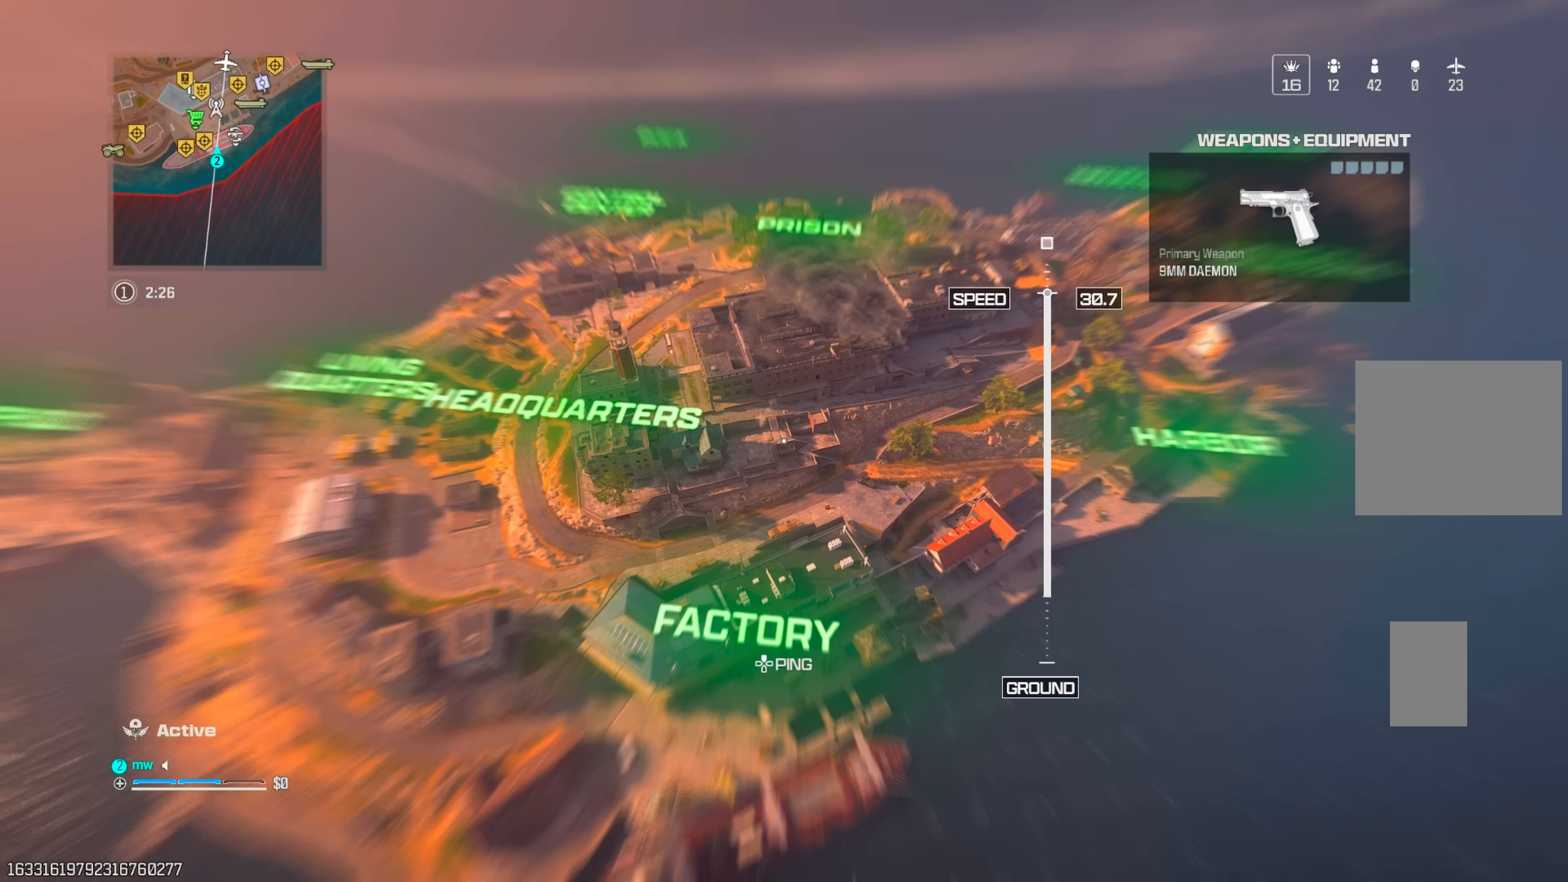
{"buttons": [], "left_stick": "up", "right_stick": "center", "events": []}
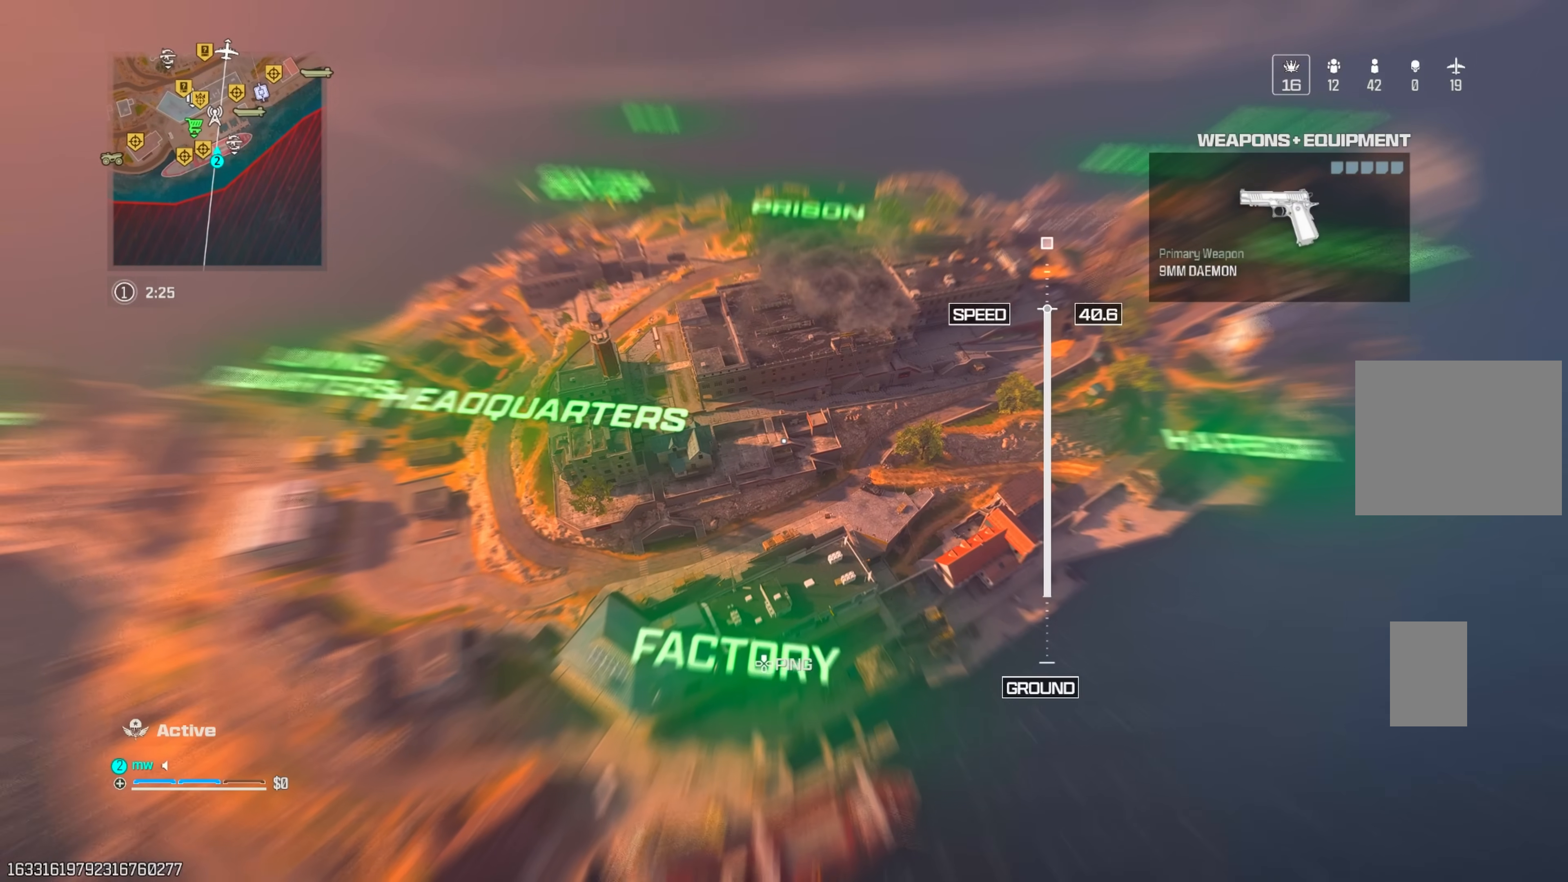
{"buttons": [], "left_stick": "up", "right_stick": "center", "events": []}
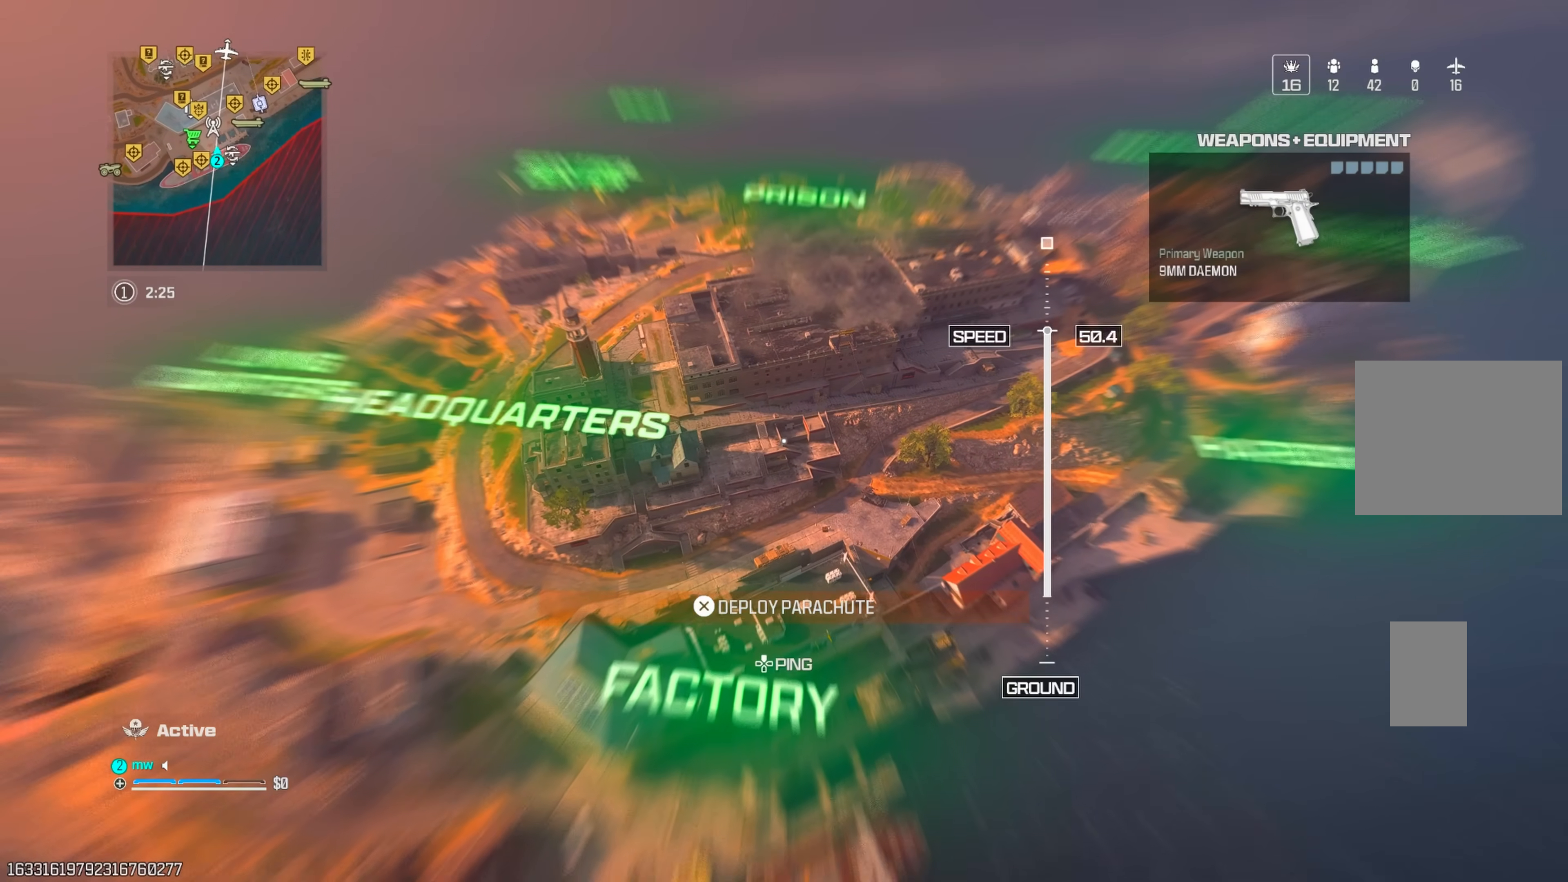
{"buttons": [], "left_stick": "up", "right_stick": "center", "events": []}
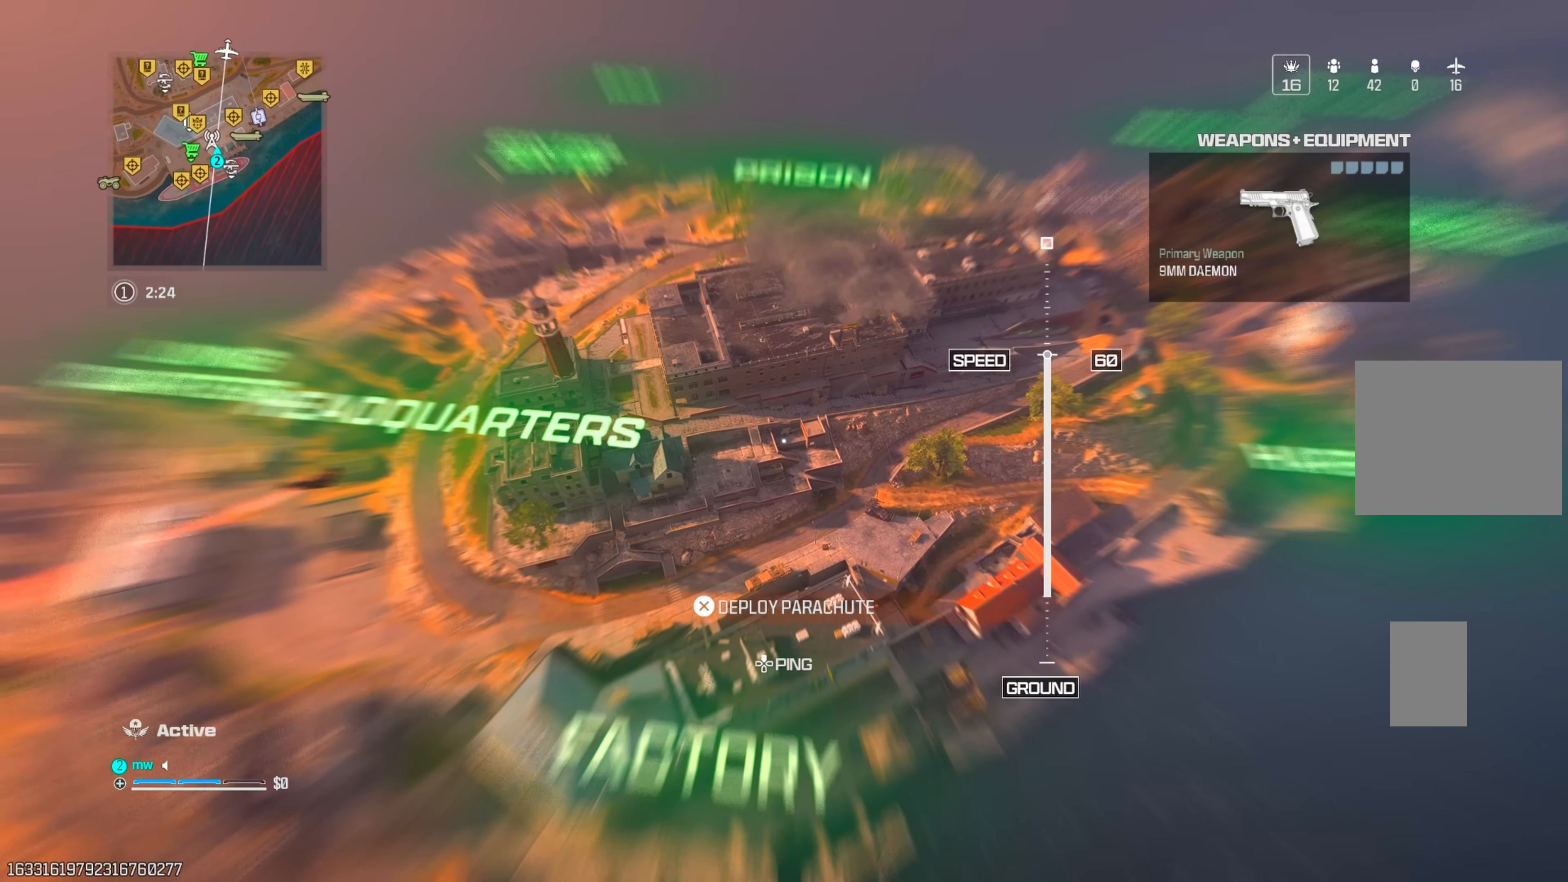
{"buttons": [], "left_stick": "up", "right_stick": "center", "events": []}
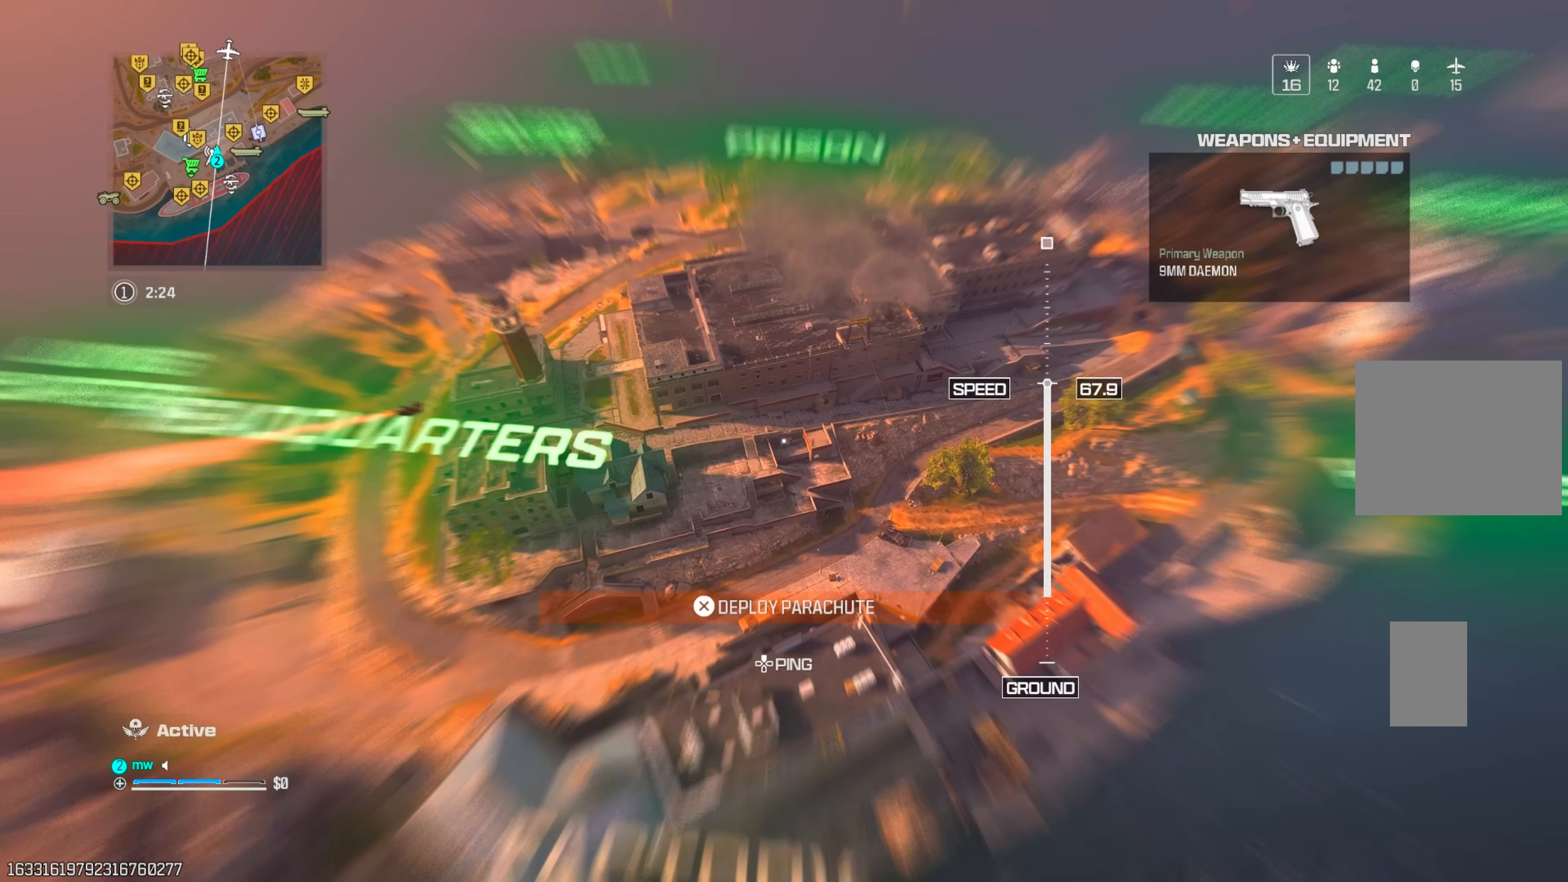
{"buttons": [], "left_stick": "up", "right_stick": "center", "events": []}
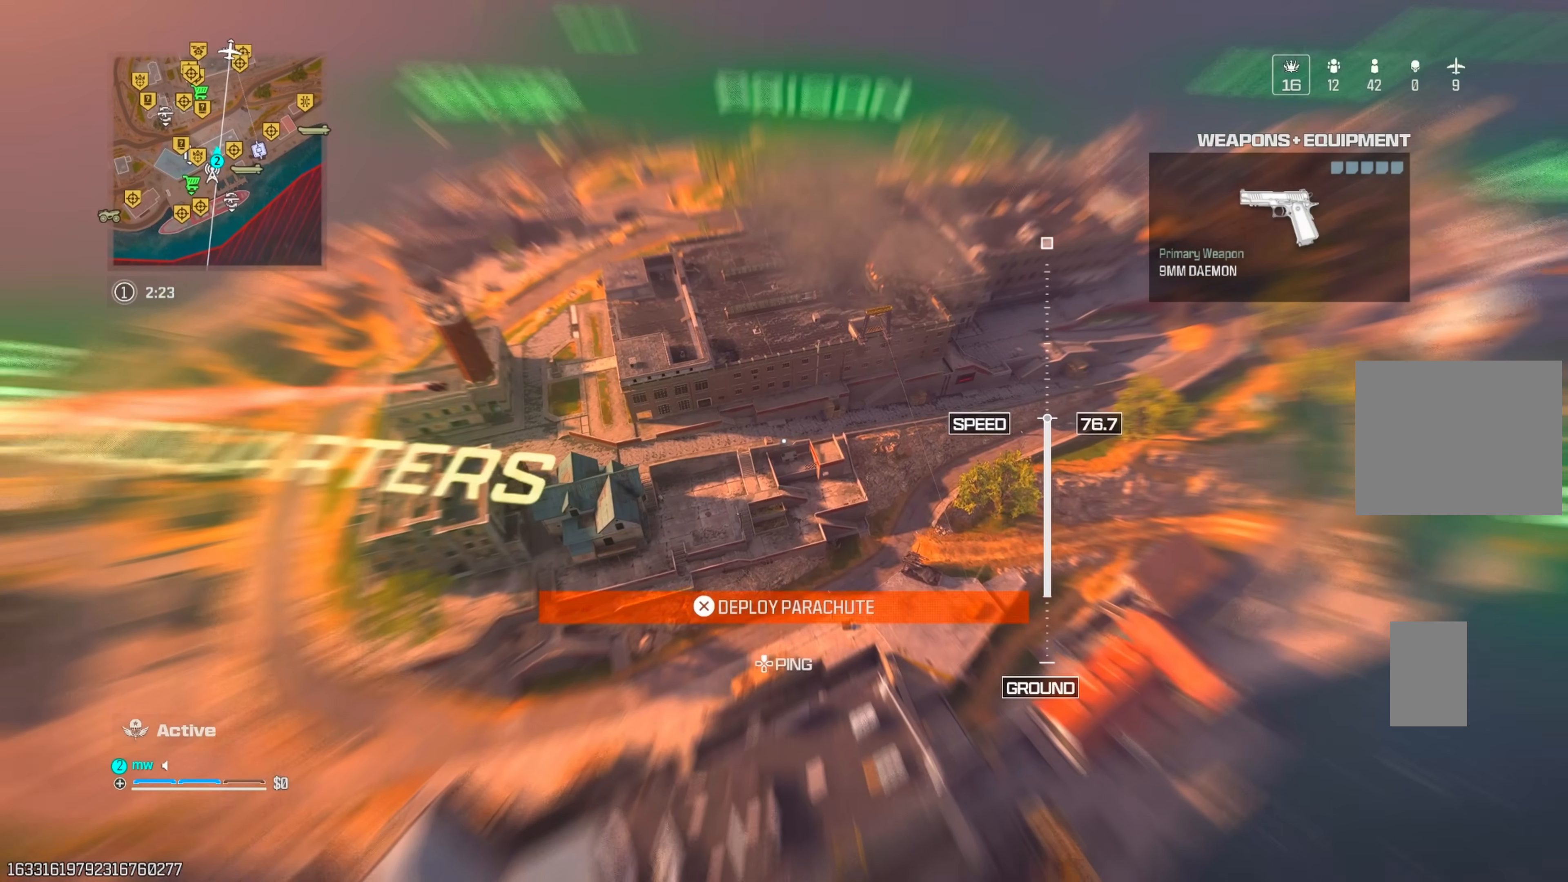
{"buttons": [], "left_stick": "right", "right_stick": "right", "events": [[500, "left_stick", "right"], [500, "right_stick", "right"]]}
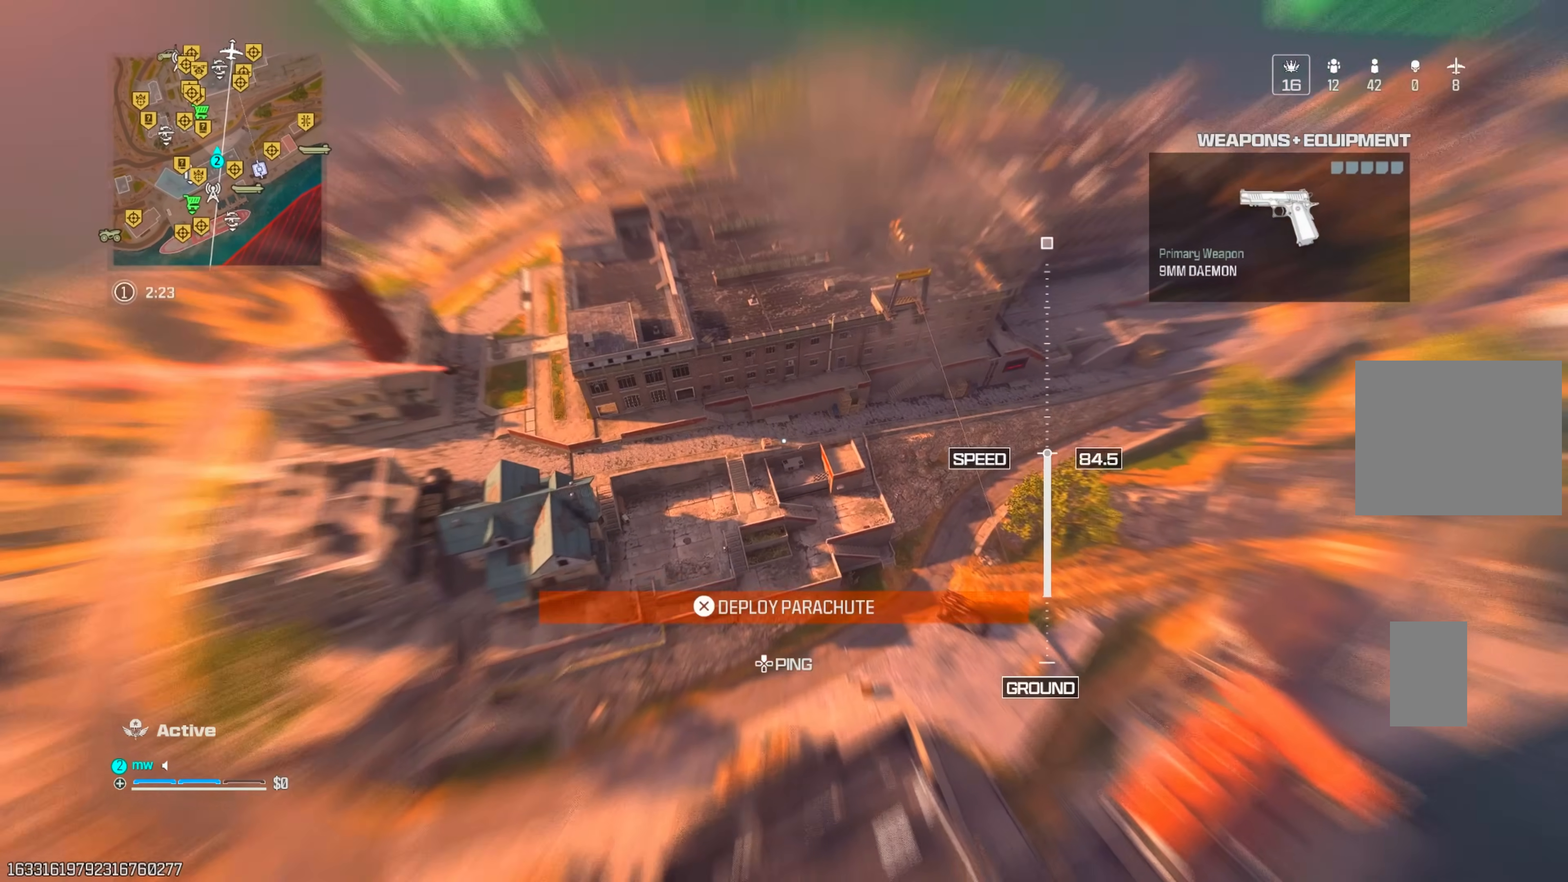
{"buttons": [], "left_stick": "down-right", "right_stick": "down-right", "events": [[17, "left_stick", "down-right"], [250, "right_stick", "down-right"]]}
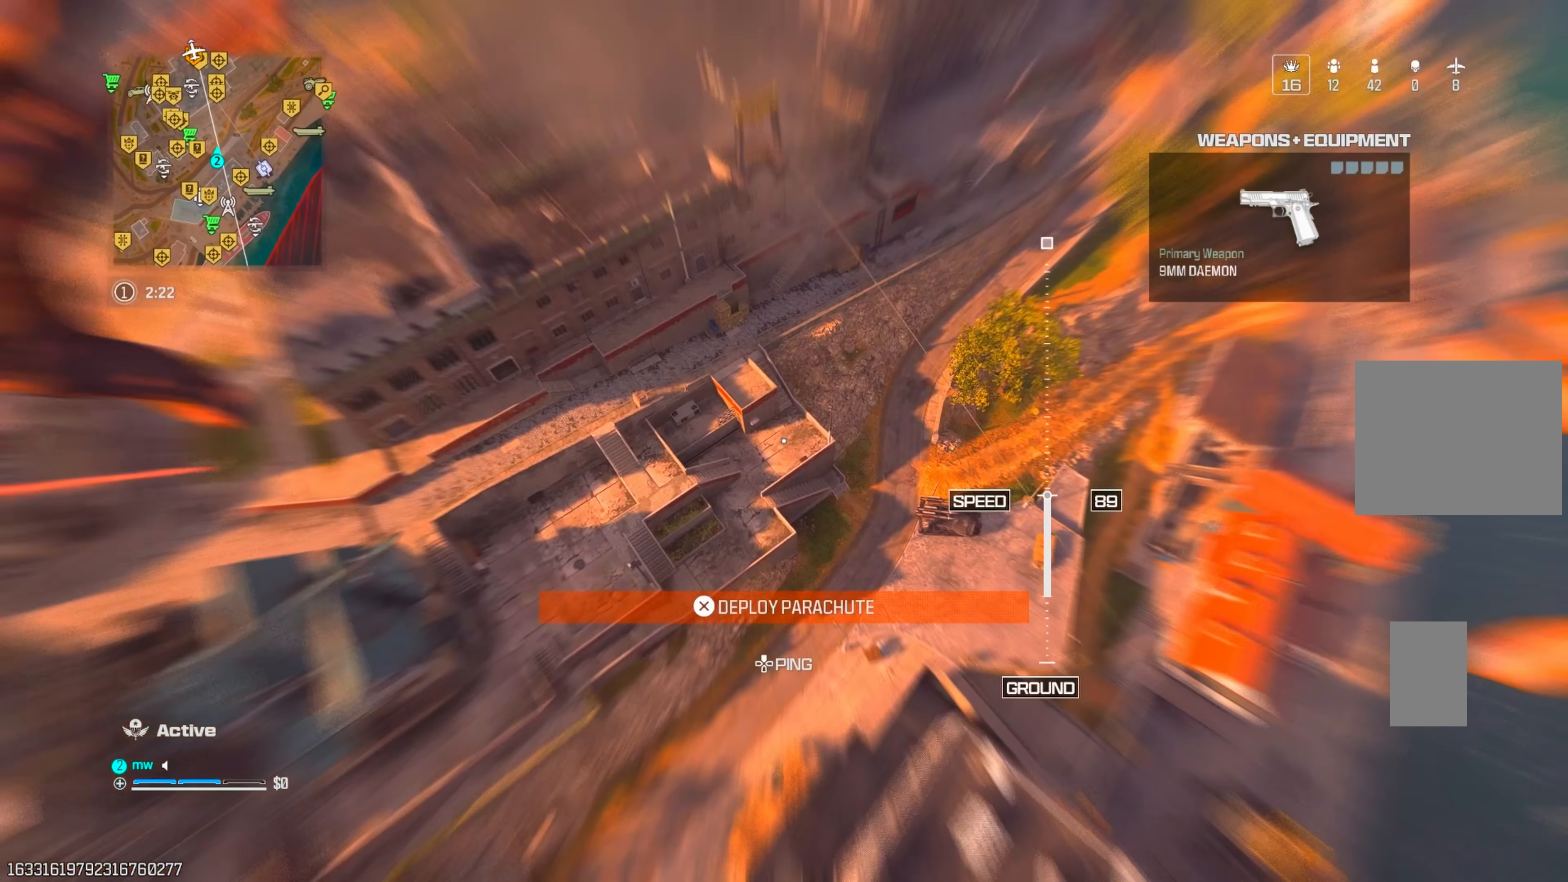
{"buttons": [], "left_stick": "center", "right_stick": "up", "events": [[233, "right_stick", "center"], [367, "right_stick", "up-left"], [450, "right_stick", "up"], [467, "left_stick", "center"]]}
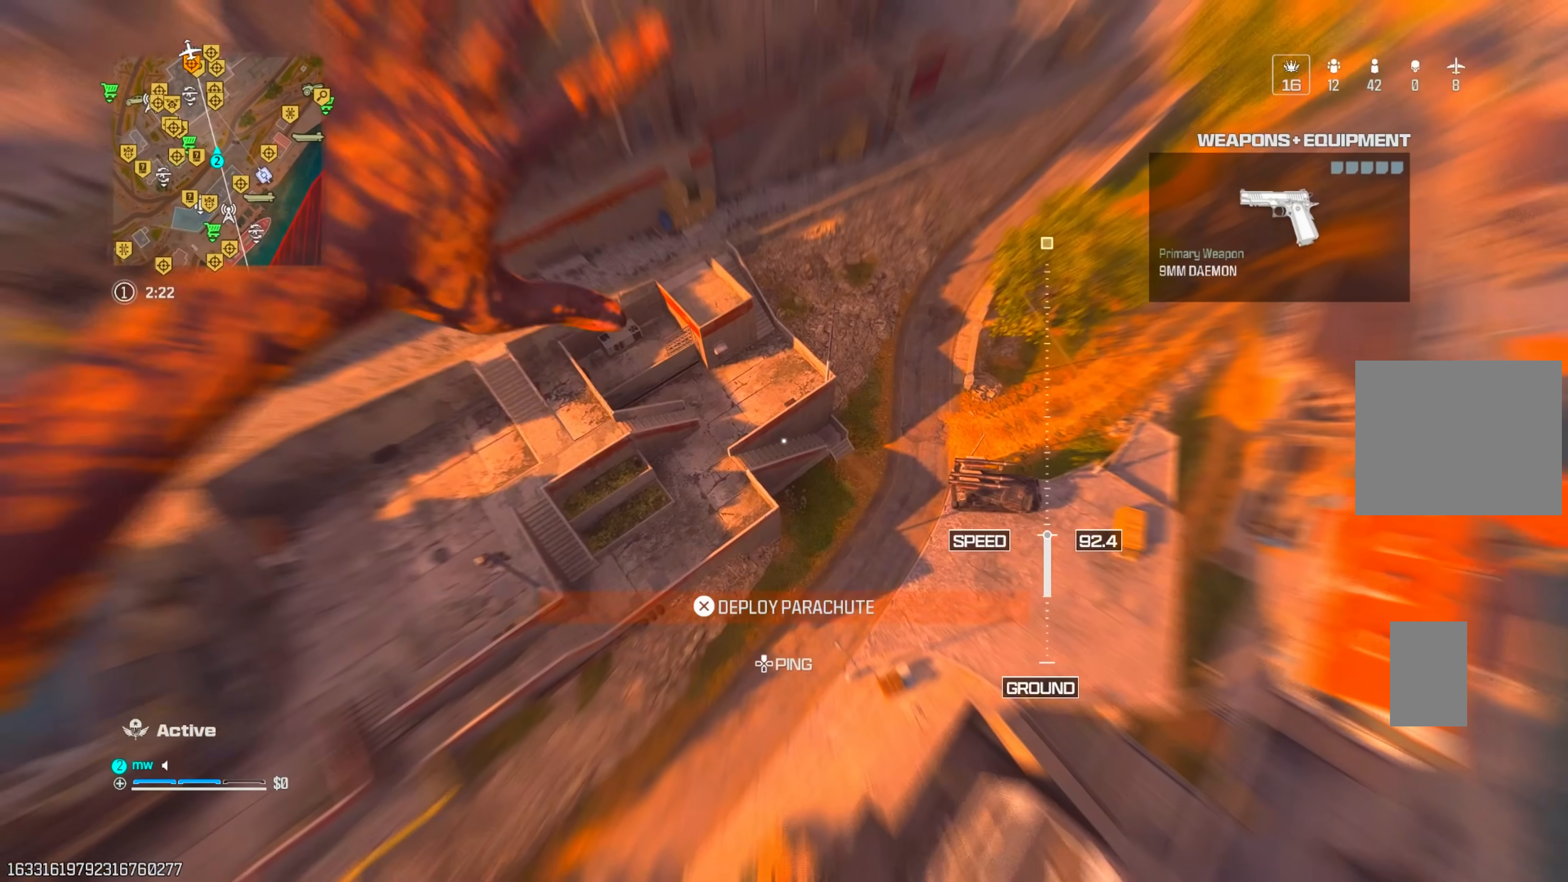
{"buttons": [], "left_stick": "up", "right_stick": "up", "events": [[50, "left_stick", "up"], [150, "left_stick", "up-left"], [400, "left_stick", "up"]]}
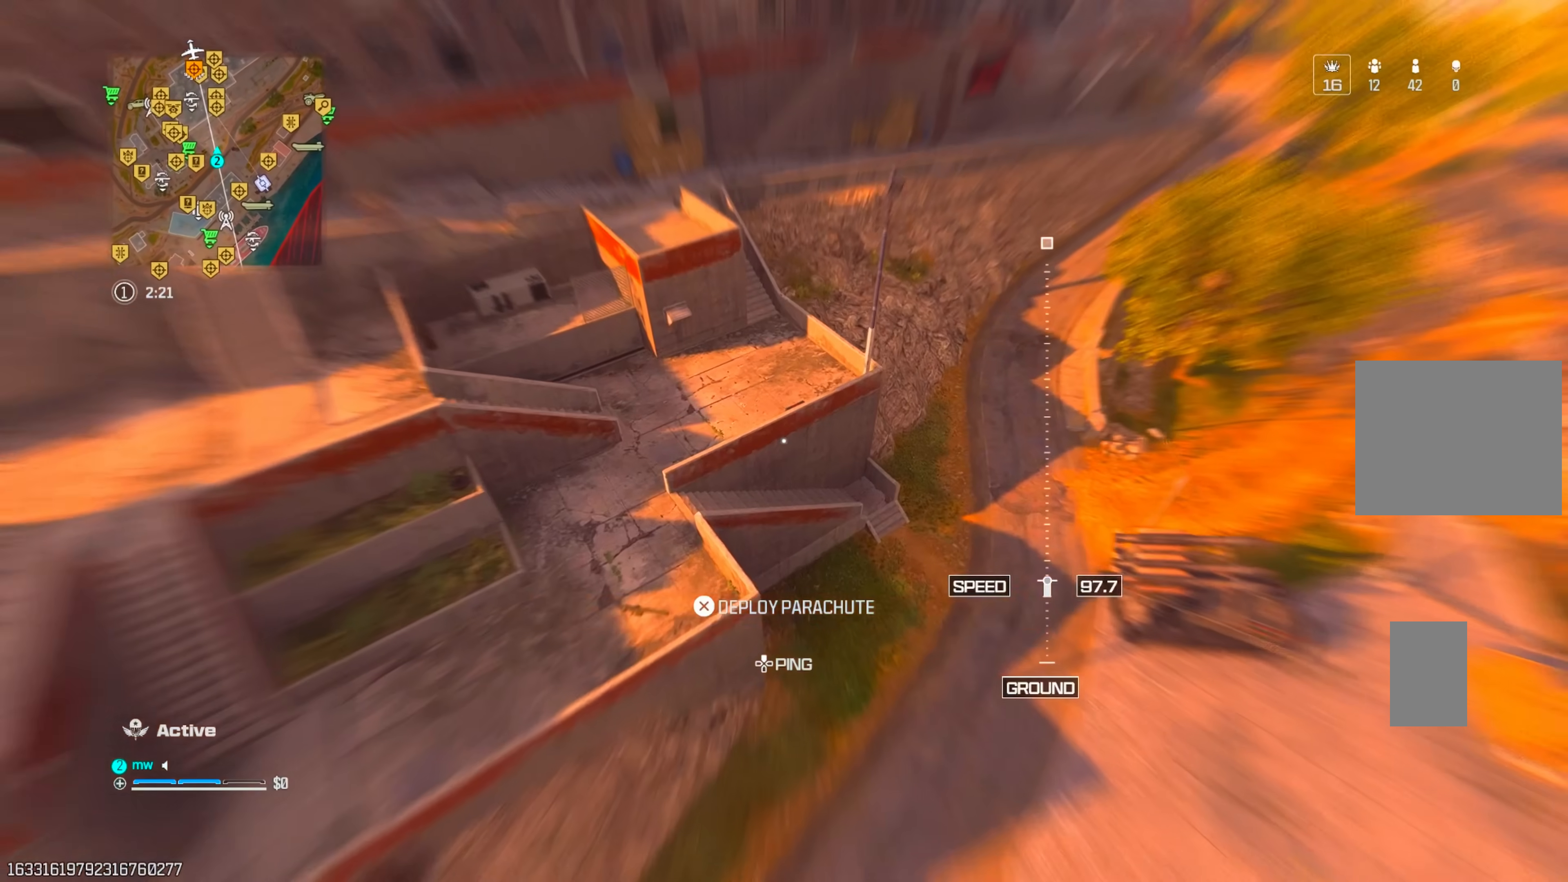
{"buttons": [], "left_stick": "right", "right_stick": "up-left", "events": [[150, "CROSS", "down"], [283, "CROSS", "up"], [283, "right_stick", "up-left"], [350, "CROSS", "down"], [500, "CROSS", "up"], [500, "left_stick", "right"]]}
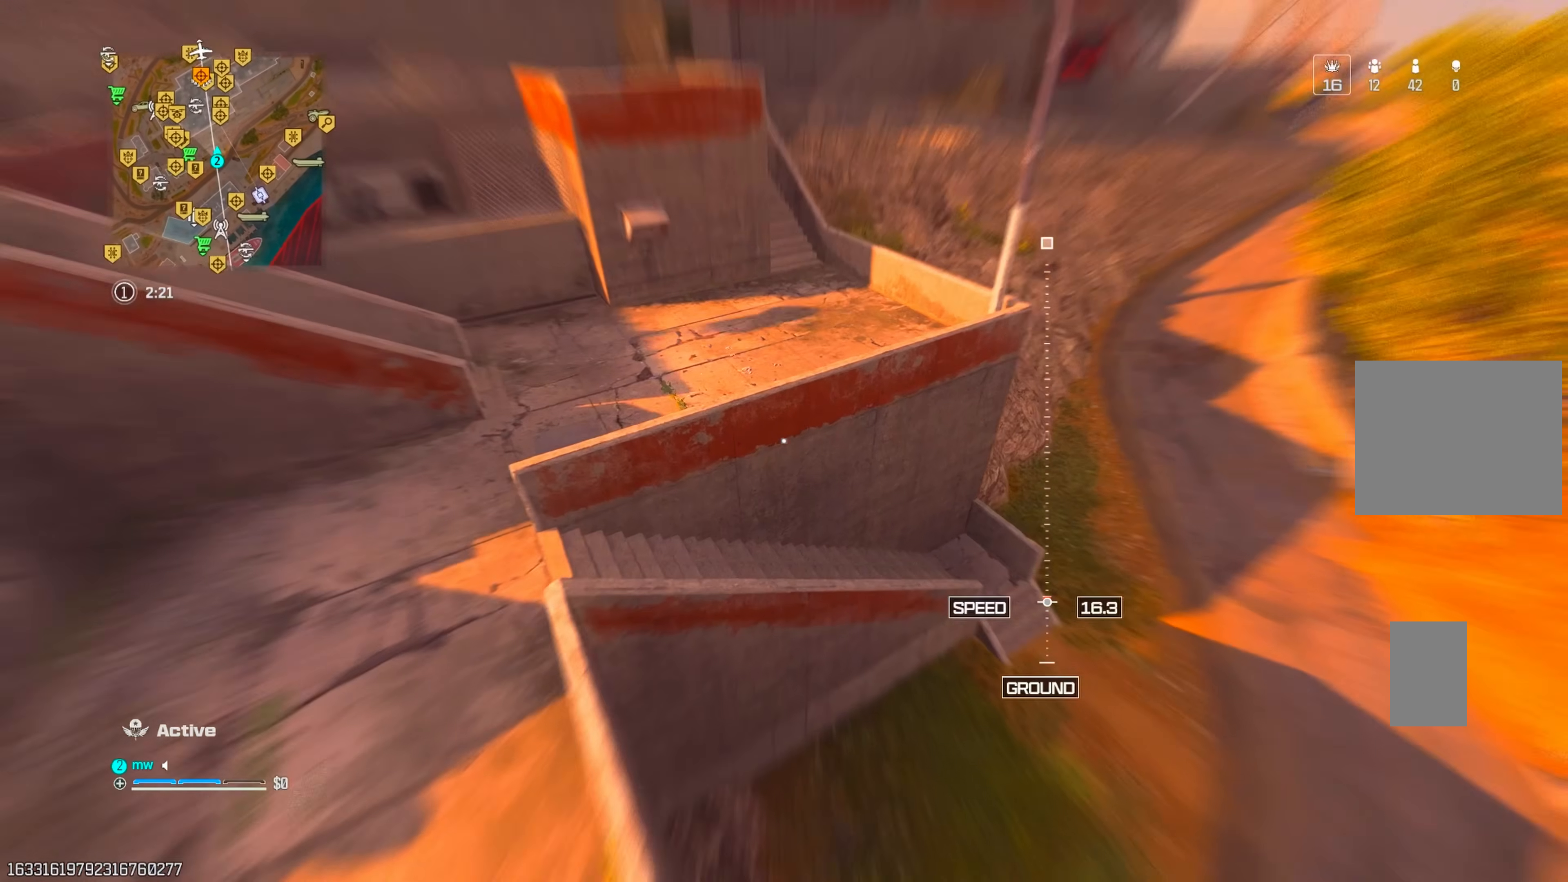
{"buttons": ["CROSS"], "left_stick": "right", "right_stick": "down-right", "events": [[17, "right_stick", "left"], [133, "CROSS", "down"], [150, "right_stick", "center"], [233, "right_stick", "down"], [283, "CROSS", "up"], [400, "right_stick", "down-right"], [483, "CROSS", "down"]]}
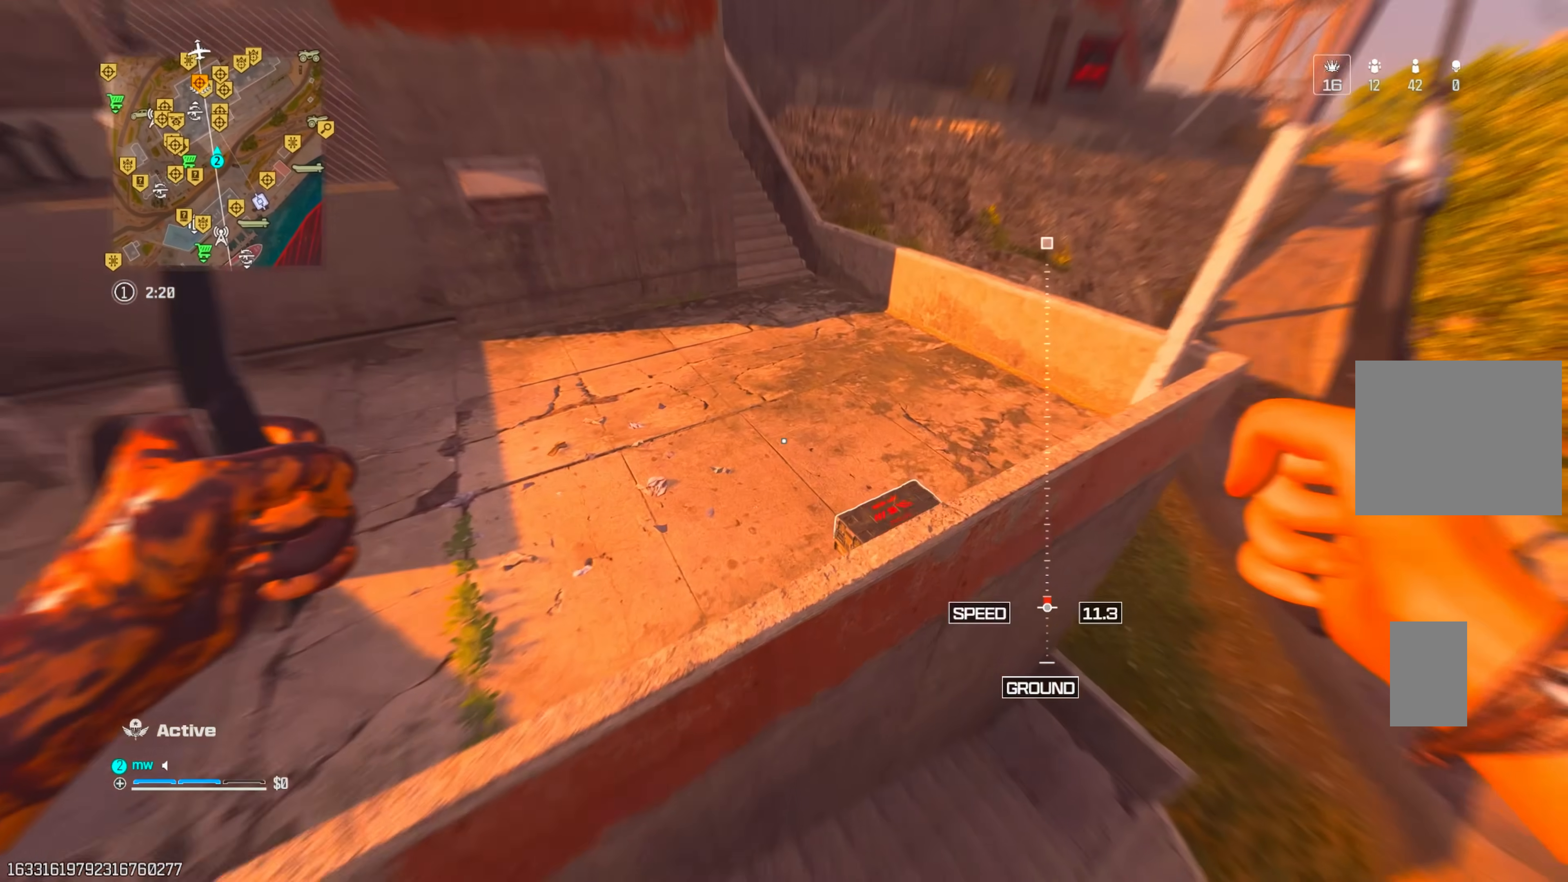
{"buttons": ["SQUARE"], "left_stick": "left", "right_stick": "up-left", "events": [[67, "left_stick", "up-right"], [117, "CROSS", "up"], [267, "left_stick", "right"], [350, "SQUARE", "down"], [417, "SQUARE", "up"], [450, "left_stick", "left"], [467, "SQUARE", "down"], [500, "right_stick", "up-left"]]}
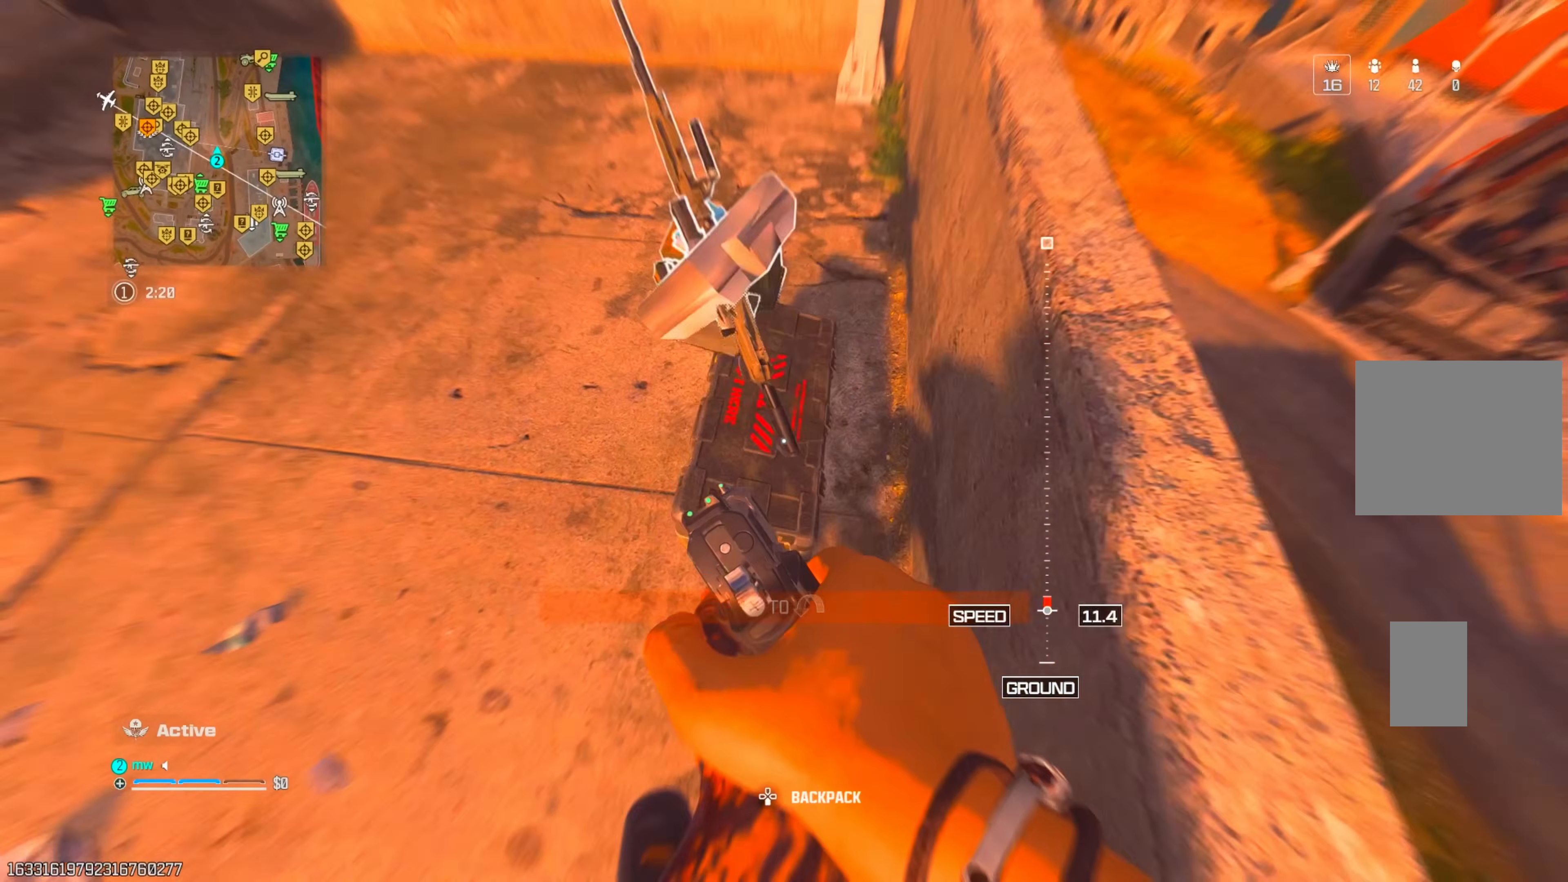
{"buttons": [], "left_stick": "center", "right_stick": "center", "events": [[50, "SQUARE", "up"], [100, "right_stick", "up"], [250, "right_stick", "up-left"], [467, "TRIANGLE", "down"], [467, "right_stick", "center"], [500, "TRIANGLE", "up"], [500, "left_stick", "center"]]}
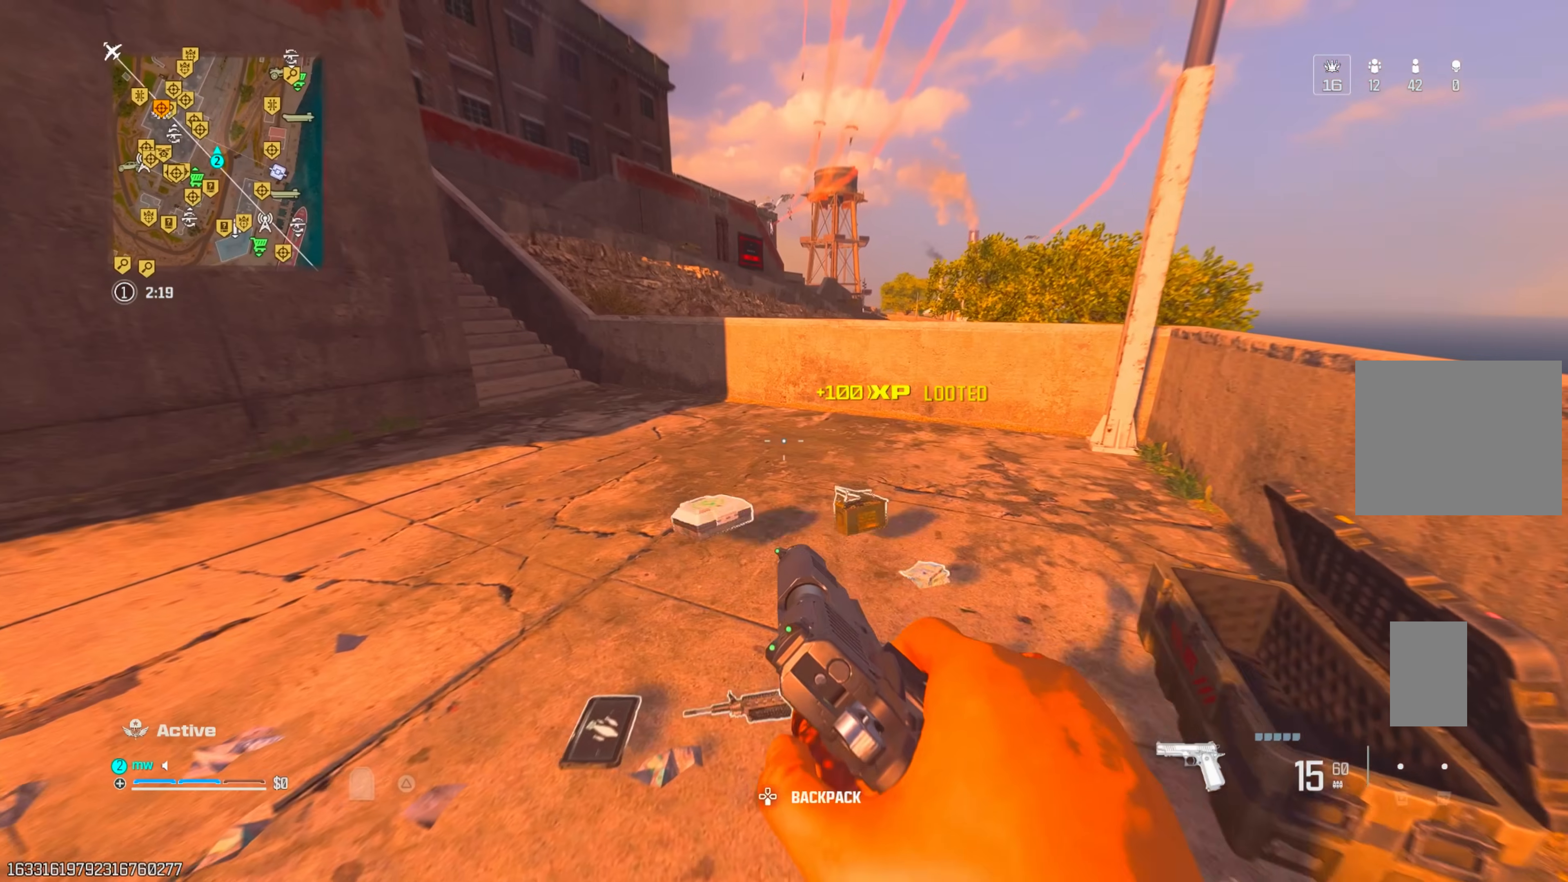
{"buttons": ["SQUARE"], "left_stick": "up-right", "right_stick": "right", "events": [[33, "left_stick", "up-right"], [33, "right_stick", "down"], [183, "left_stick", "down-right"], [217, "SQUARE", "down"], [250, "right_stick", "up-left"], [267, "SQUARE", "up"], [300, "left_stick", "center"], [350, "SQUARE", "down"], [367, "left_stick", "down-left"], [383, "right_stick", "down-left"], [400, "SQUARE", "up"], [467, "SQUARE", "down"], [483, "left_stick", "up-right"], [483, "right_stick", "right"]]}
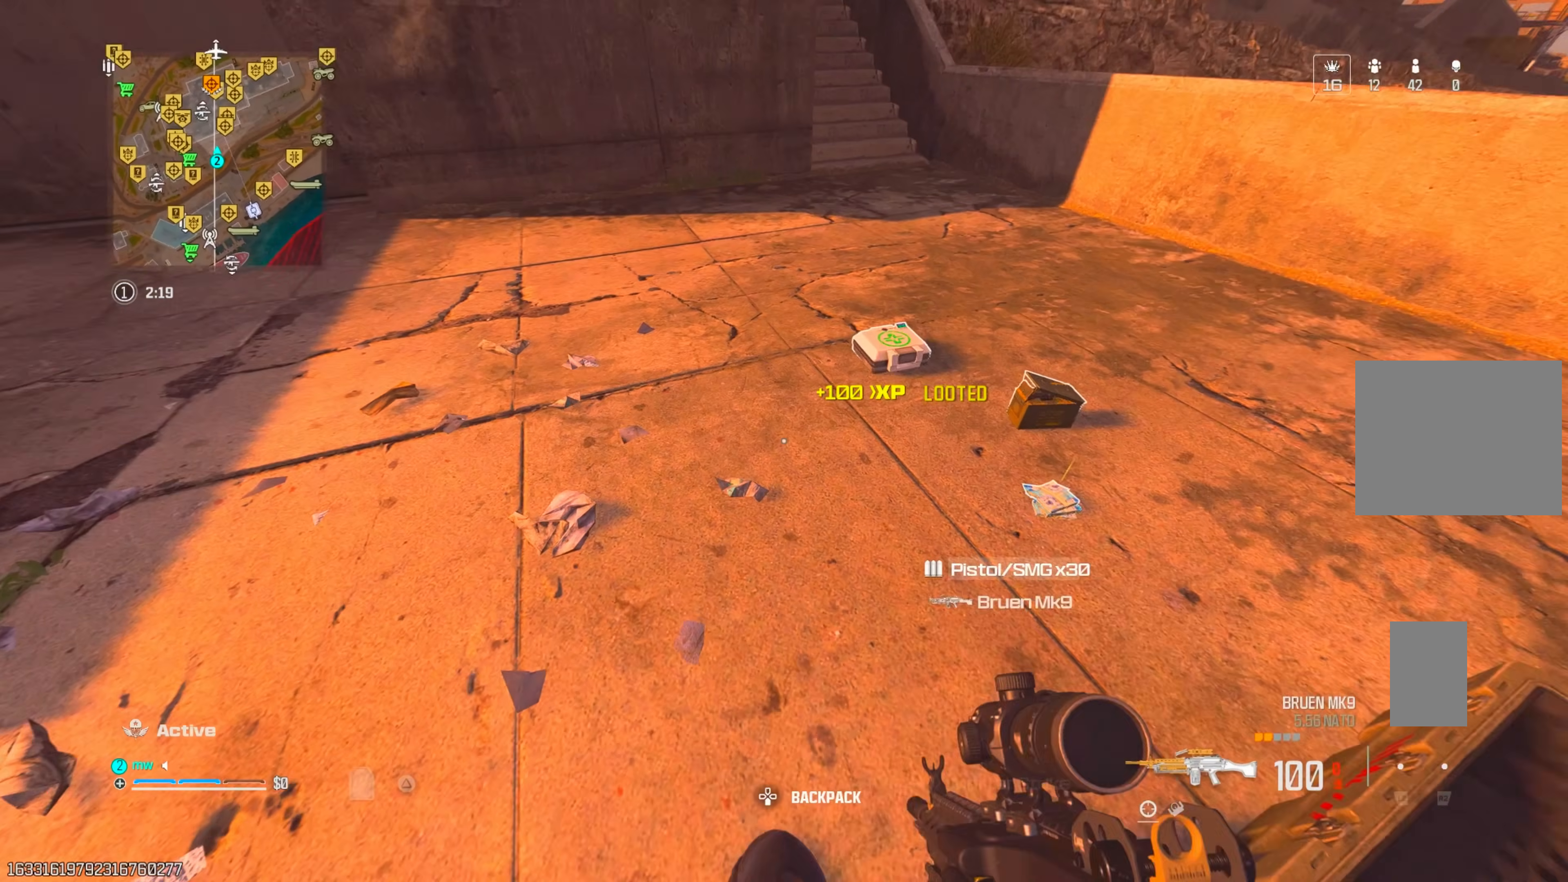
{"buttons": [], "left_stick": "left", "right_stick": "up-left", "events": [[33, "SQUARE", "up"], [33, "right_stick", "up-right"], [50, "left_stick", "up"], [83, "SQUARE", "down"], [117, "right_stick", "center"], [167, "SQUARE", "up"], [233, "SQUARE", "down"], [283, "left_stick", "right"], [300, "SQUARE", "up"], [300, "right_stick", "down-left"], [367, "SQUARE", "down"], [400, "left_stick", "down"], [450, "SQUARE", "up"], [483, "left_stick", "left"], [483, "right_stick", "up-left"]]}
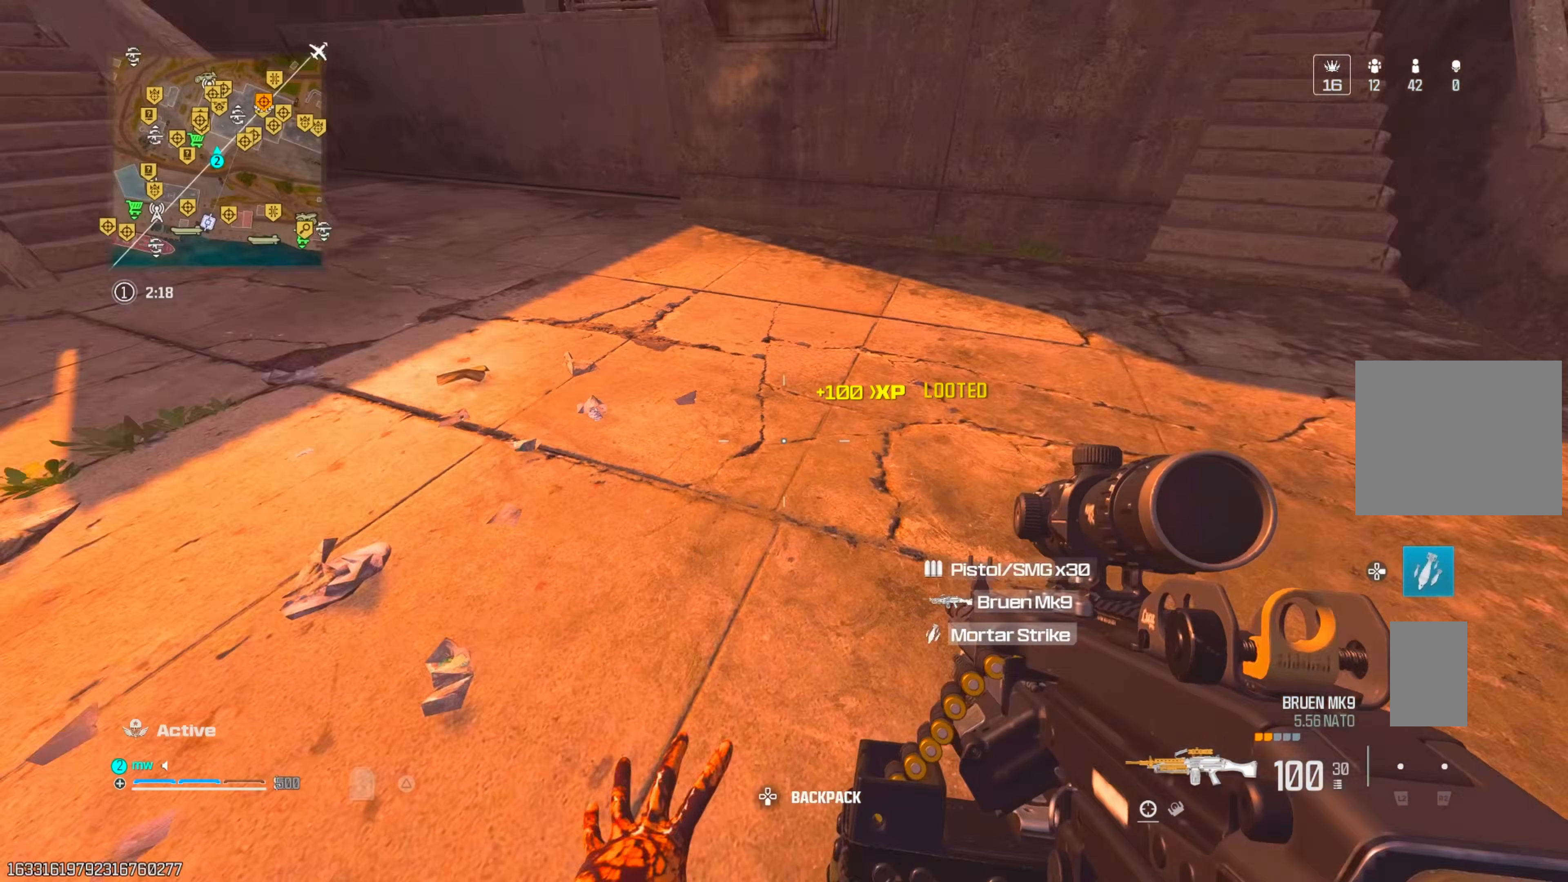
{"buttons": ["CROSS"], "left_stick": "up-right", "right_stick": "up-left", "events": [[17, "TRIANGLE", "down"], [100, "TRIANGLE", "up"], [117, "left_stick", "up"], [150, "right_stick", "up"], [317, "CIRCLE", "down"], [400, "CIRCLE", "up"], [433, "left_stick", "up-right"], [433, "right_stick", "up-left"], [467, "CIRCLE", "down"], [500, "CIRCLE", "up"], [500, "CROSS", "down"]]}
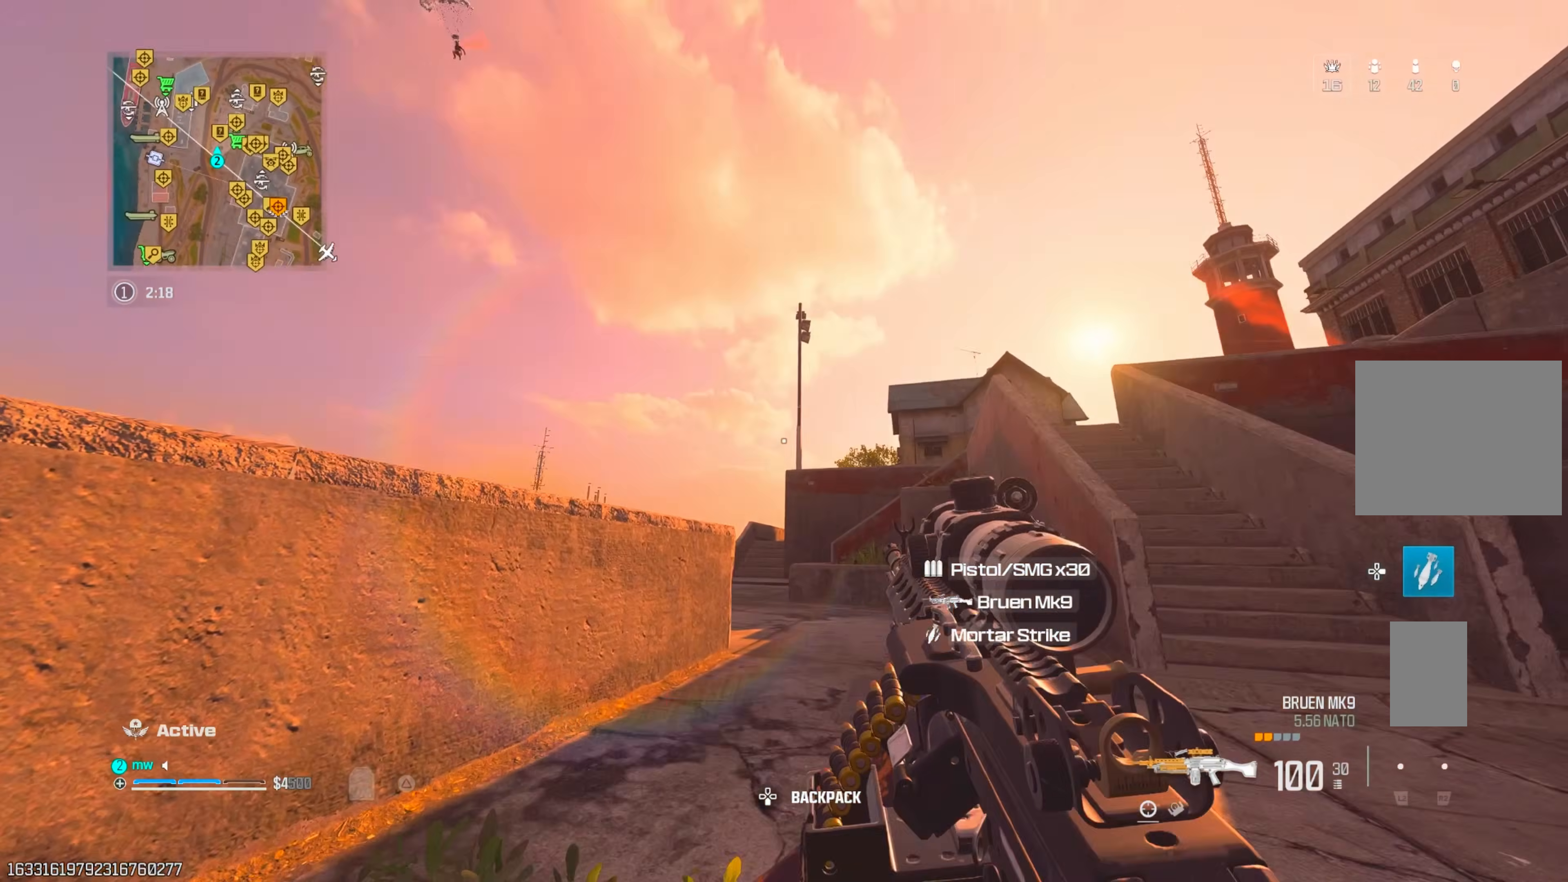
{"buttons": [], "left_stick": "left", "right_stick": "up-right", "events": [[17, "left_stick", "right"], [83, "CROSS", "up"], [83, "left_stick", "down-right"], [183, "TRIANGLE", "down"], [250, "TRIANGLE", "up"], [250, "right_stick", "up"], [267, "left_stick", "up-left"], [383, "right_stick", "up-right"], [400, "left_stick", "center"], [450, "left_stick", "down-left"], [500, "left_stick", "left"]]}
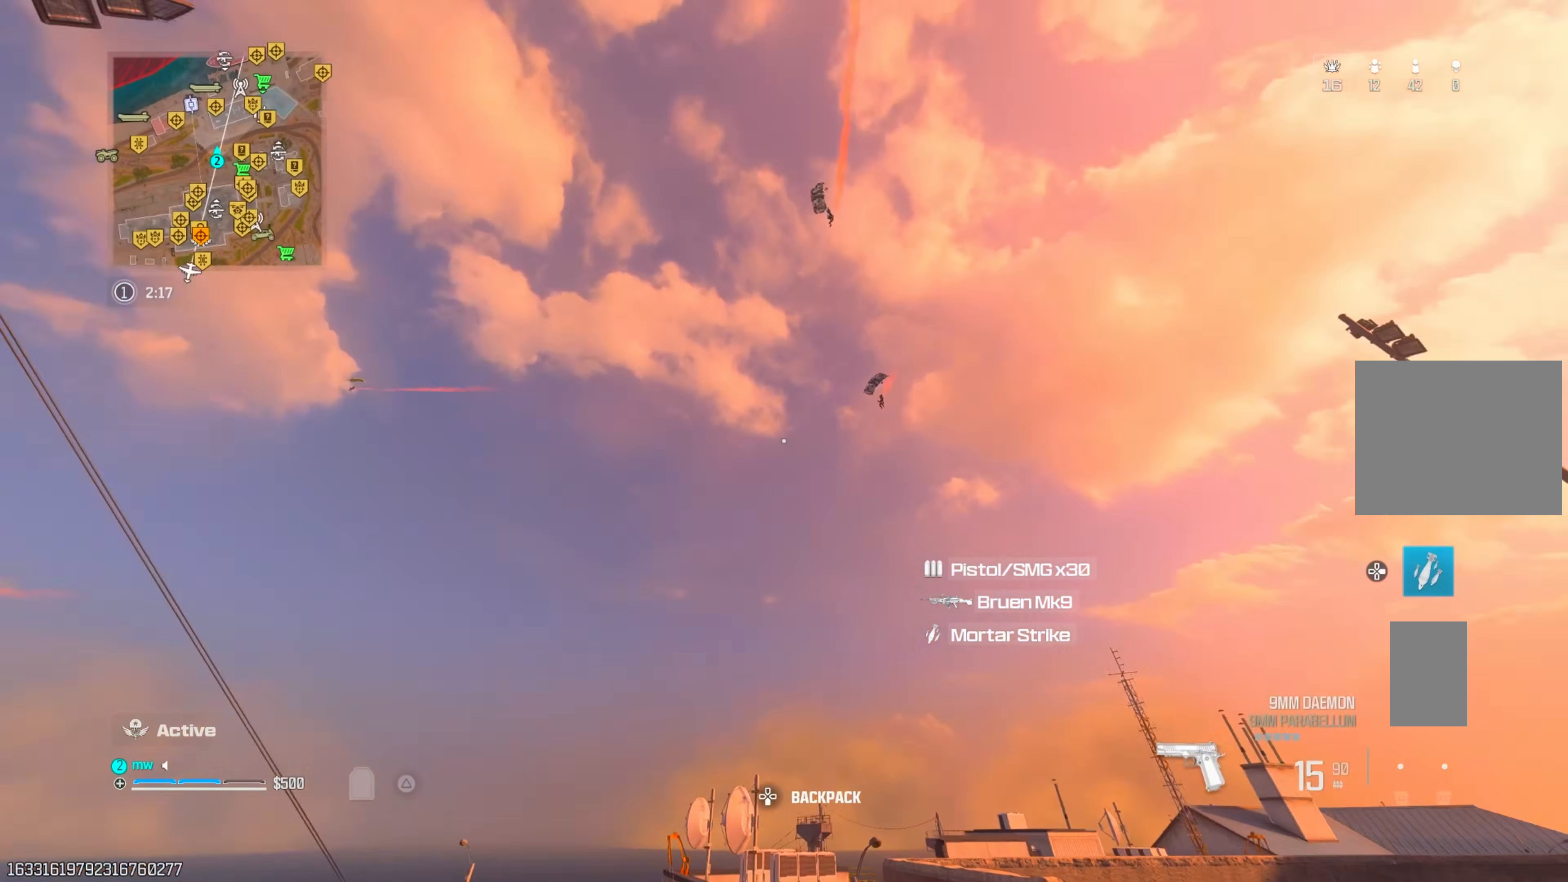
{"buttons": ["CROSS", "L1"], "left_stick": "center", "right_stick": "down-left", "events": [[50, "L1", "down"], [67, "R1", "down"], [67, "right_stick", "center"], [133, "R1", "up"], [150, "left_stick", "center"], [150, "right_stick", "up"], [217, "CROSS", "down"], [350, "right_stick", "left"], [433, "CROSS", "up"], [433, "right_stick", "down-left"], [500, "CROSS", "down"]]}